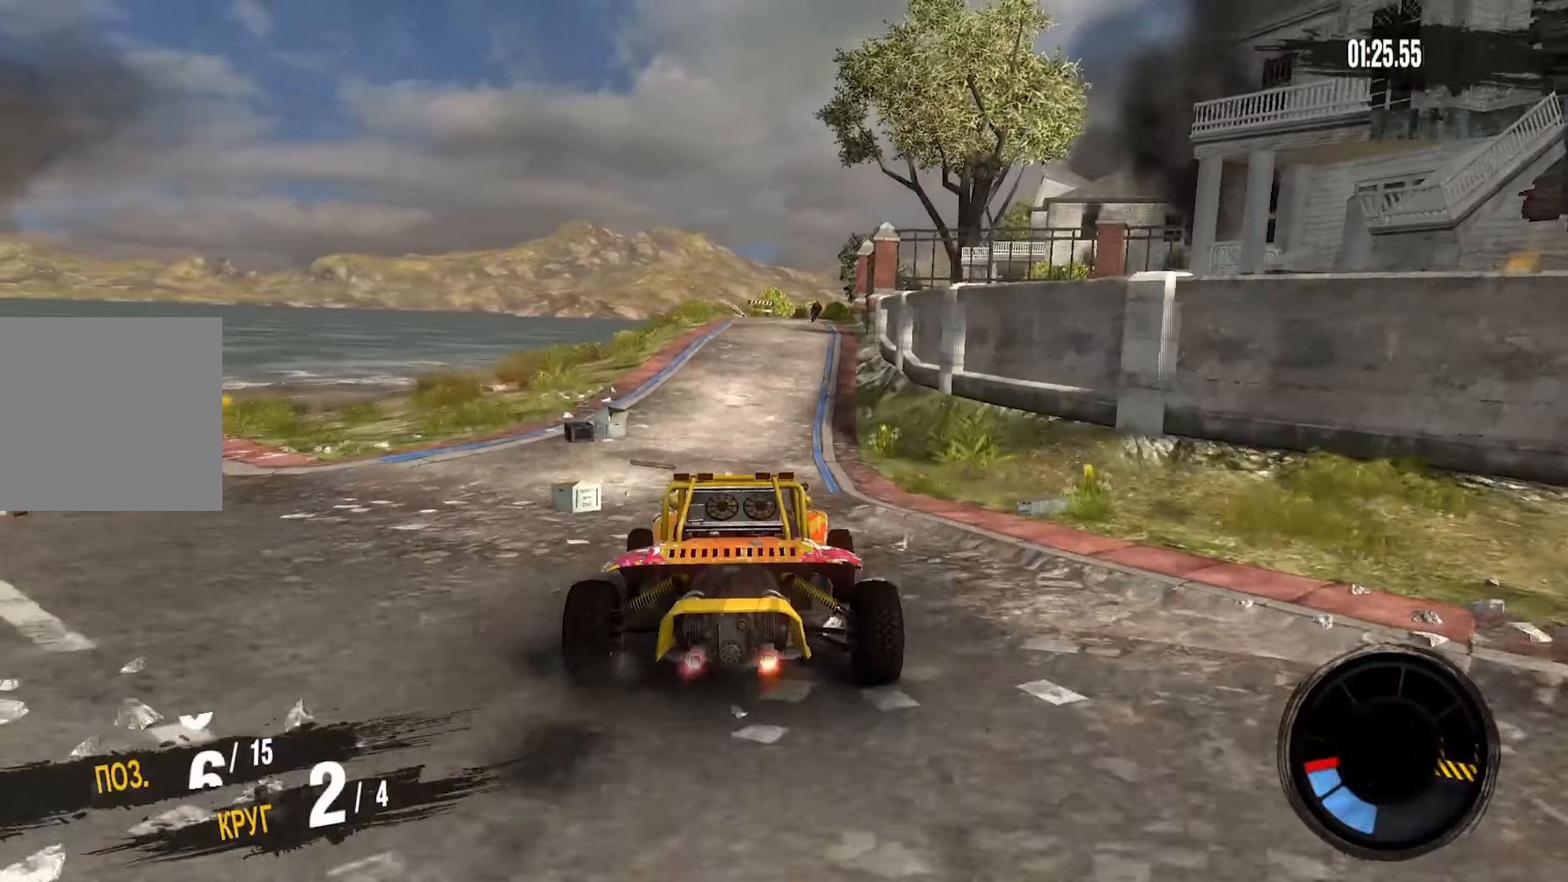
Gameplay with a controller (PlayStation layout); each line is a JSON object with the inputs held at the frame after it. "events" lists button and stick changes between this image and that frame as [ms after this image, input, new state], when the widget could be followed in between.
{"buttons": ["CROSS", "R2"], "left_stick": "center", "right_stick": "center", "events": []}
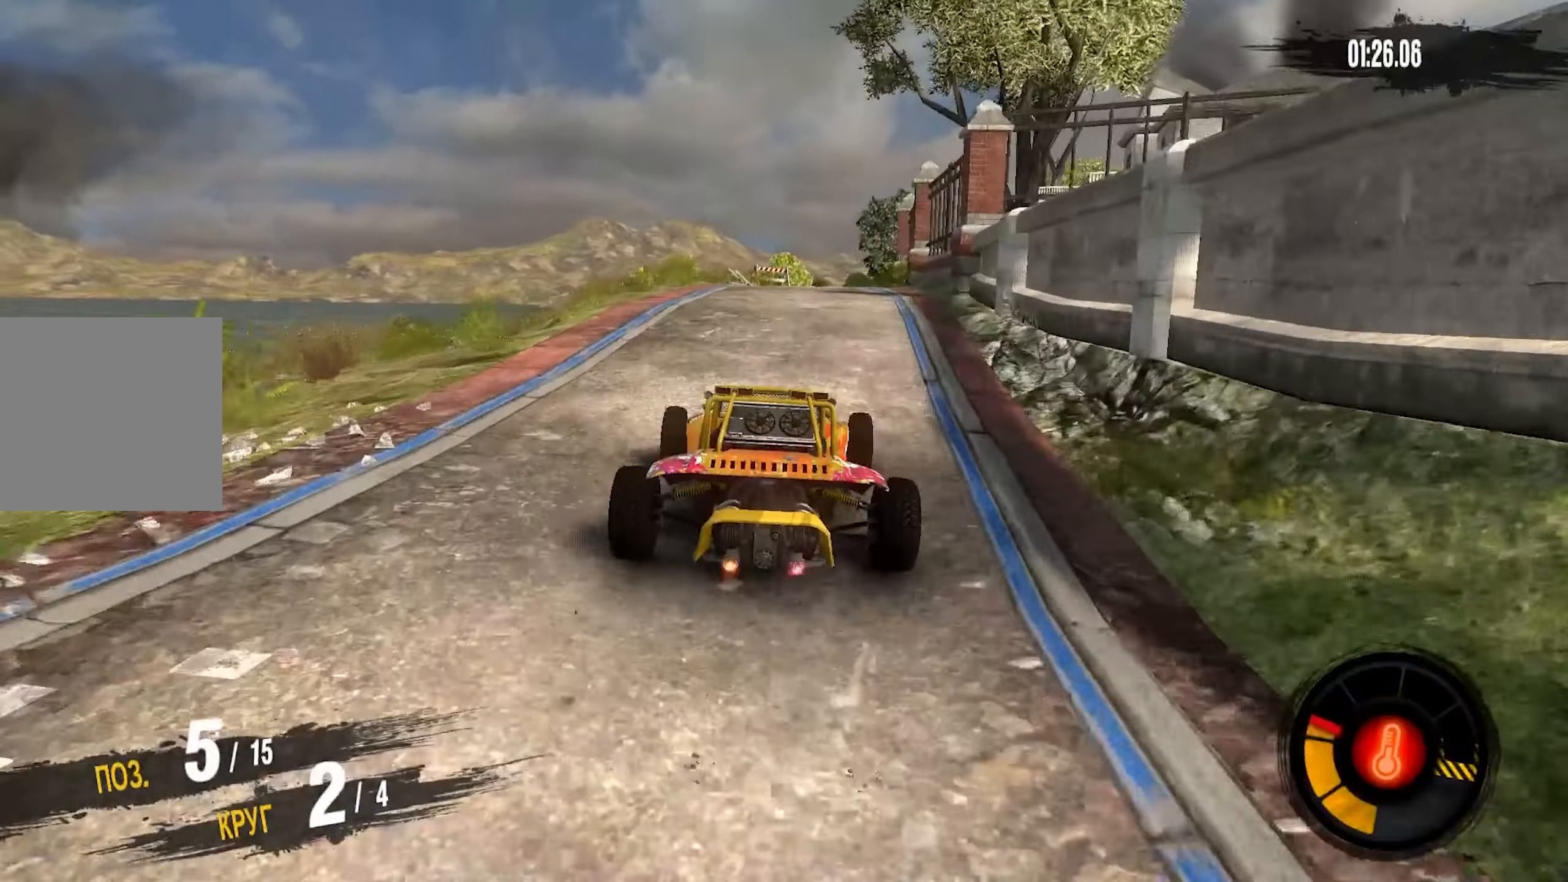
{"buttons": ["R2"], "left_stick": "right", "right_stick": "center", "events": [[34, "left_stick", "right"], [267, "left_stick", "center"], [300, "CROSS", "up"], [417, "left_stick", "right"]]}
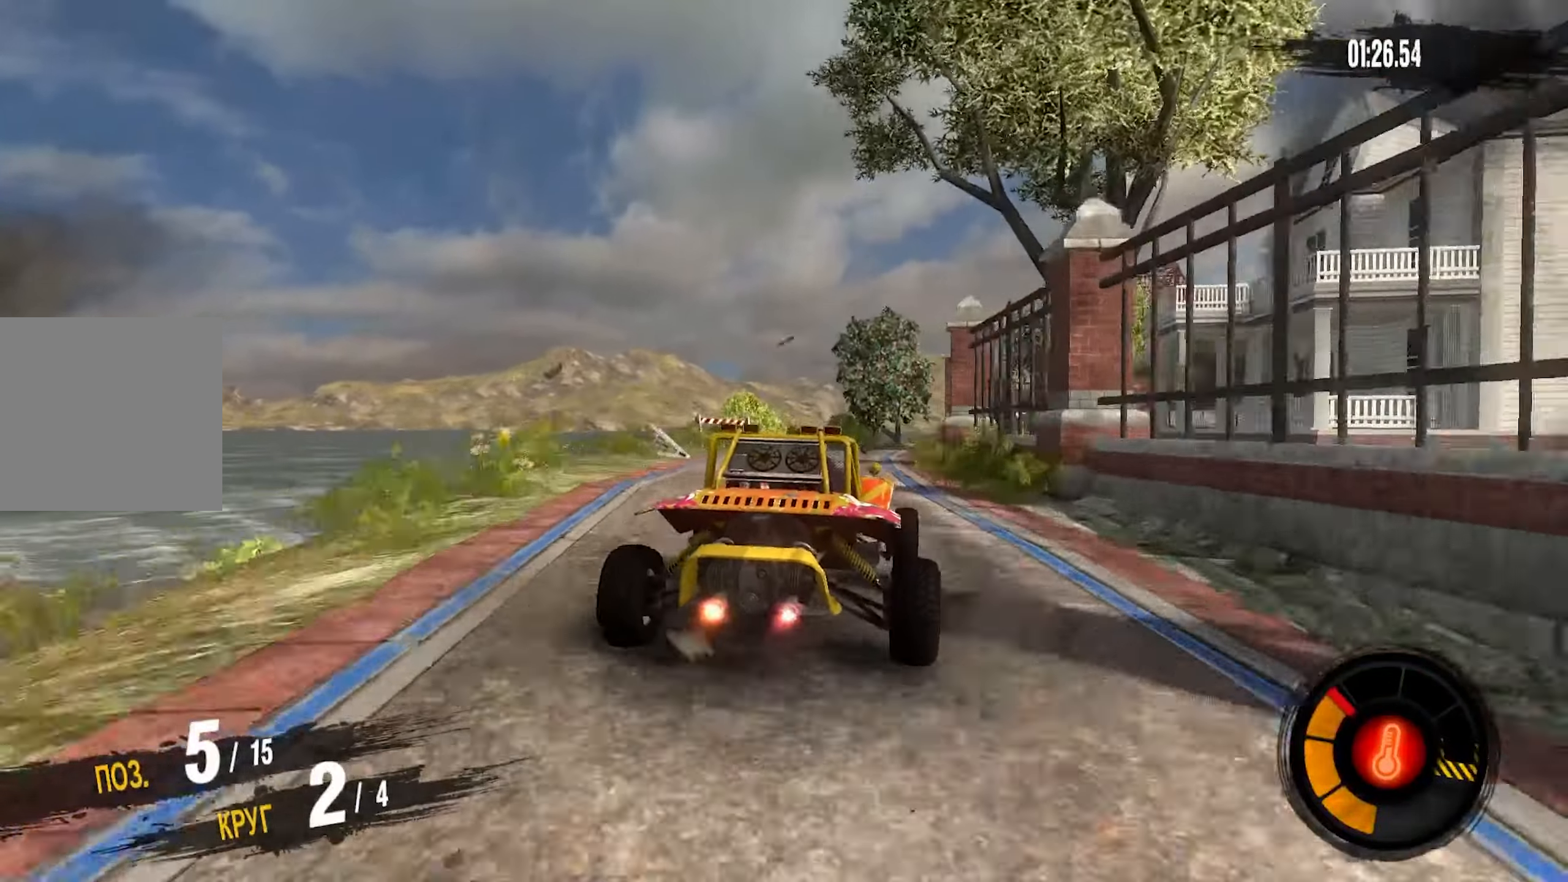
{"buttons": ["CROSS", "R2"], "left_stick": "center", "right_stick": "center", "events": [[300, "CROSS", "down"], [367, "left_stick", "center"]]}
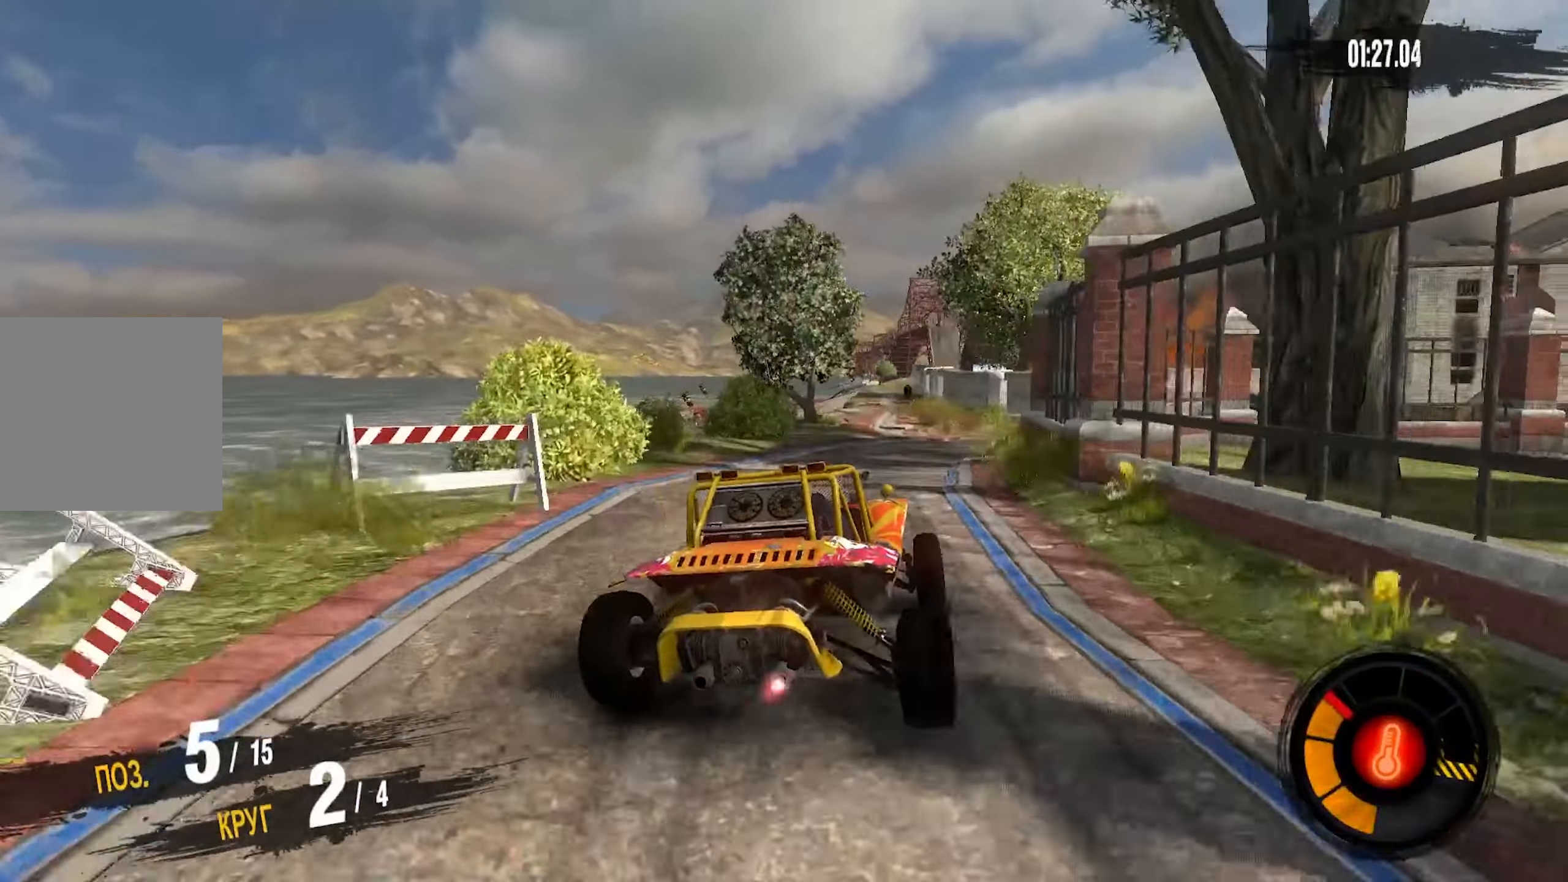
{"buttons": ["CROSS", "R2"], "left_stick": "center", "right_stick": "center", "events": [[250, "left_stick", "left"], [350, "left_stick", "center"]]}
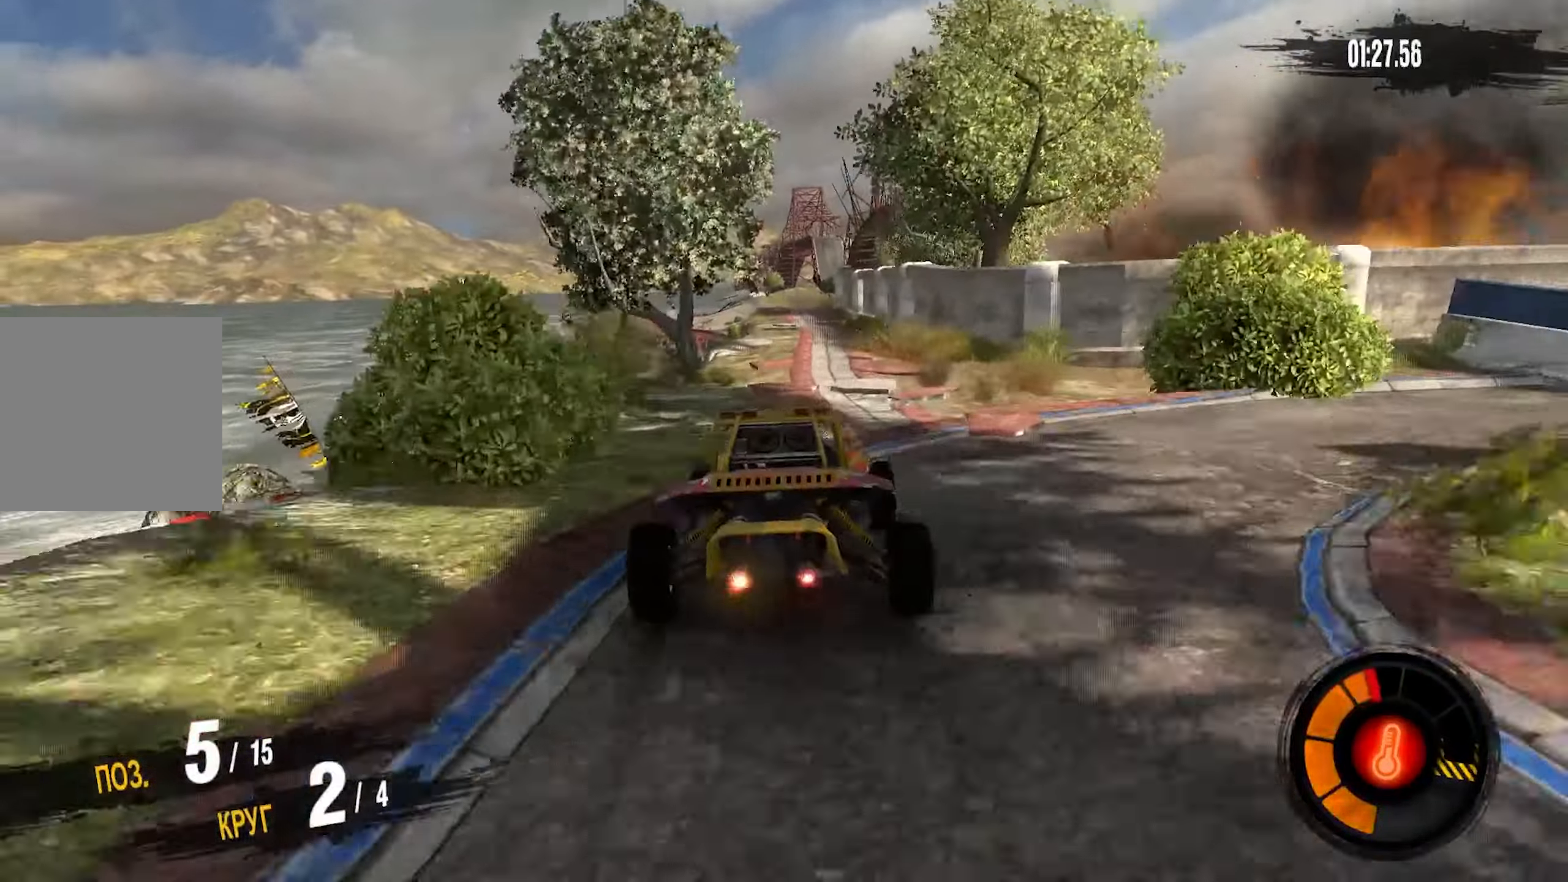
{"buttons": ["CROSS", "R2"], "left_stick": "center", "right_stick": "center", "events": []}
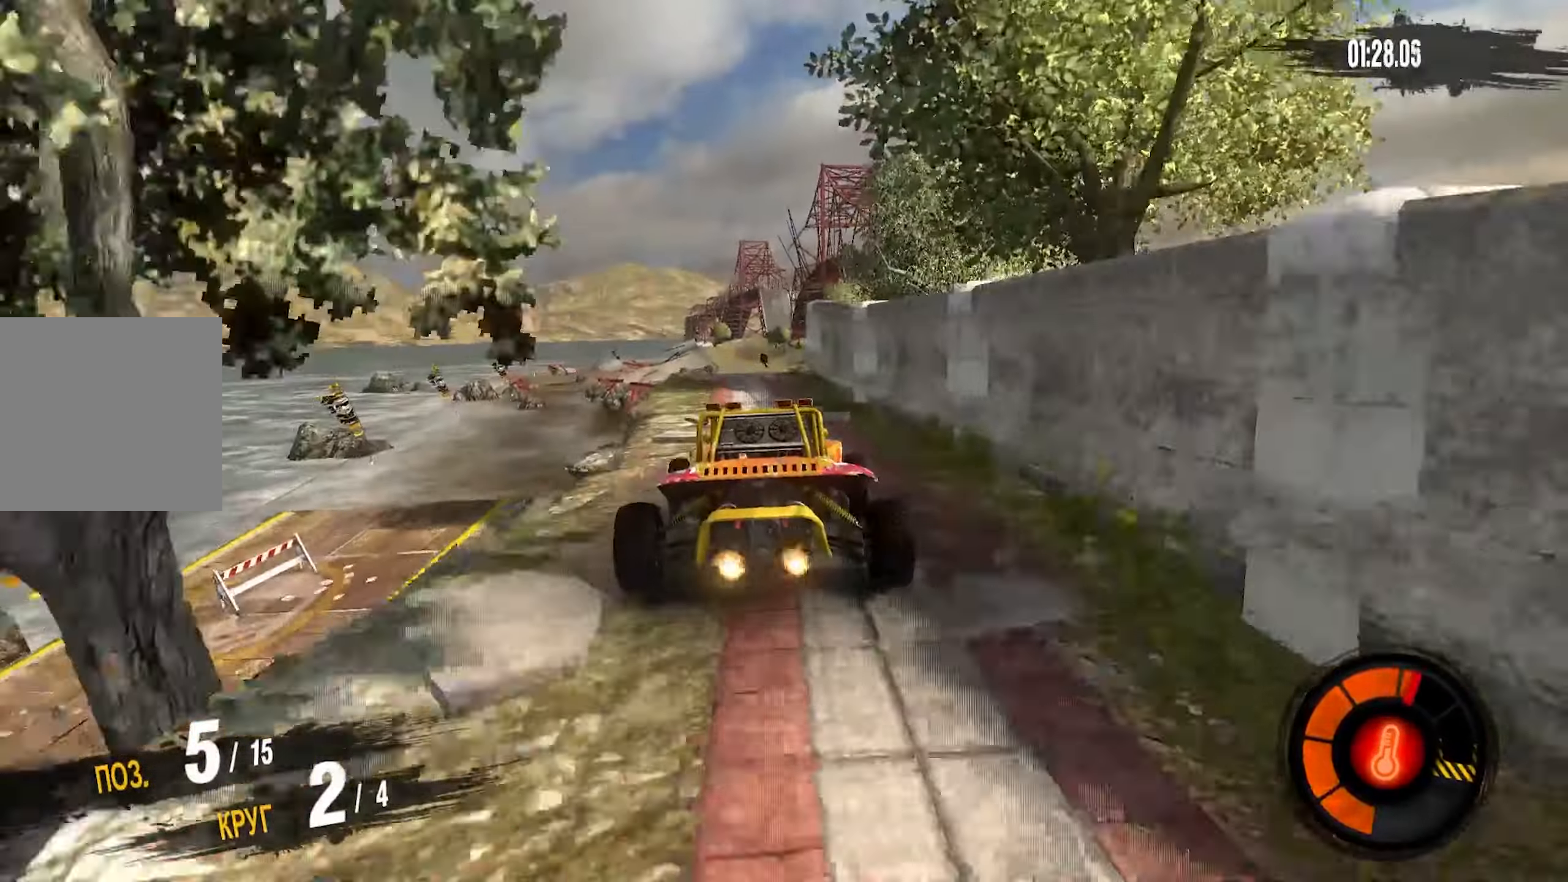
{"buttons": [], "left_stick": "center", "right_stick": "center", "events": [[234, "left_stick", "left"], [317, "left_stick", "center"], [384, "CROSS", "up"], [484, "R2", "up"]]}
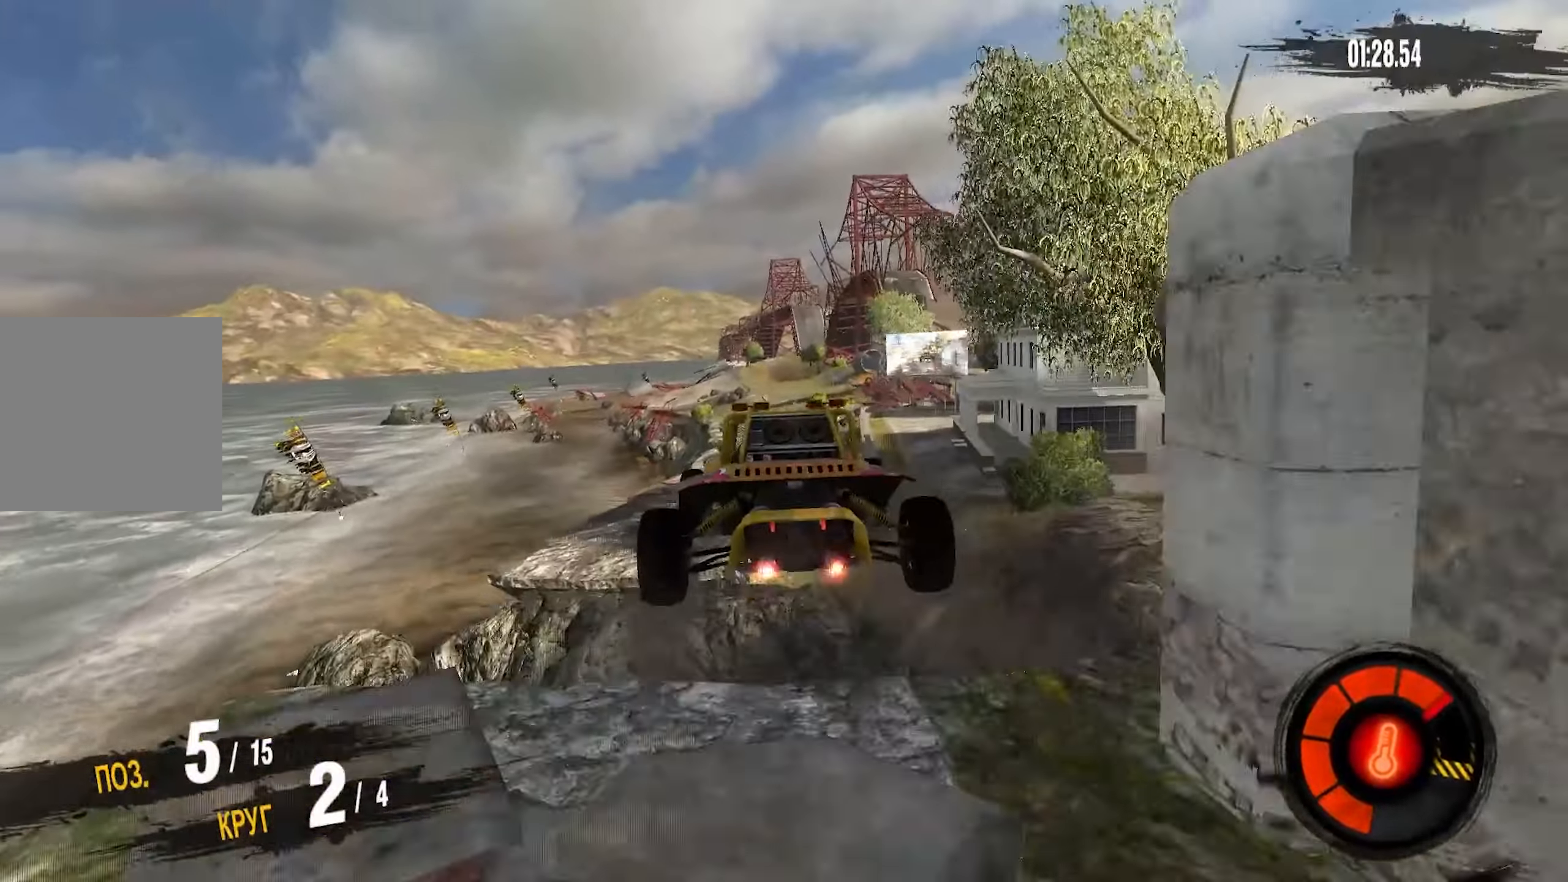
{"buttons": [], "left_stick": "right", "right_stick": "center", "events": [[234, "left_stick", "right"]]}
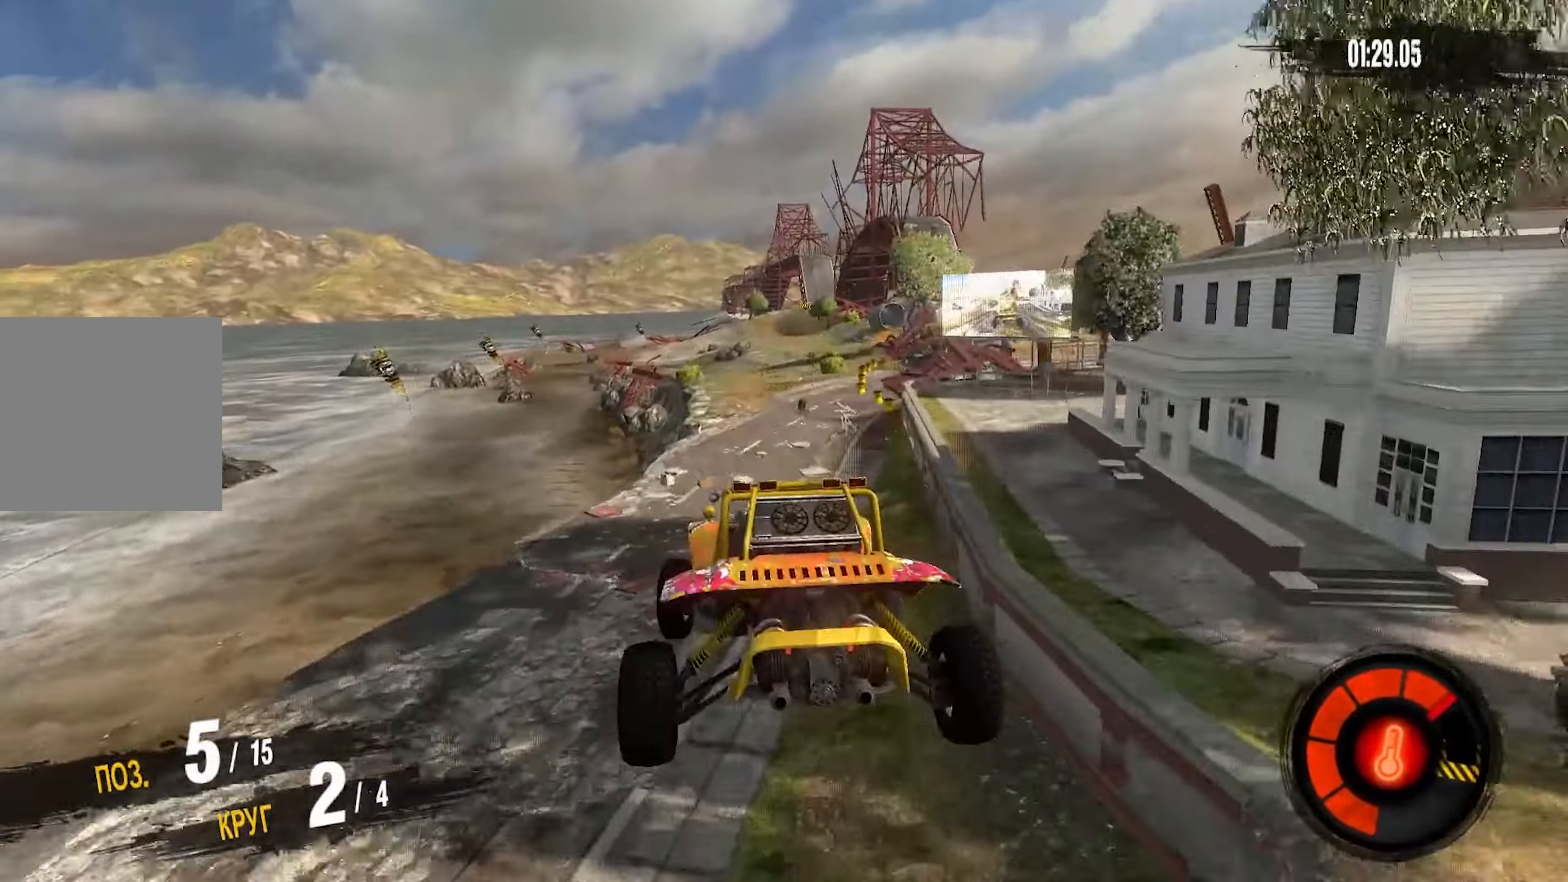
{"buttons": [], "left_stick": "center", "right_stick": "center", "events": [[167, "left_stick", "center"]]}
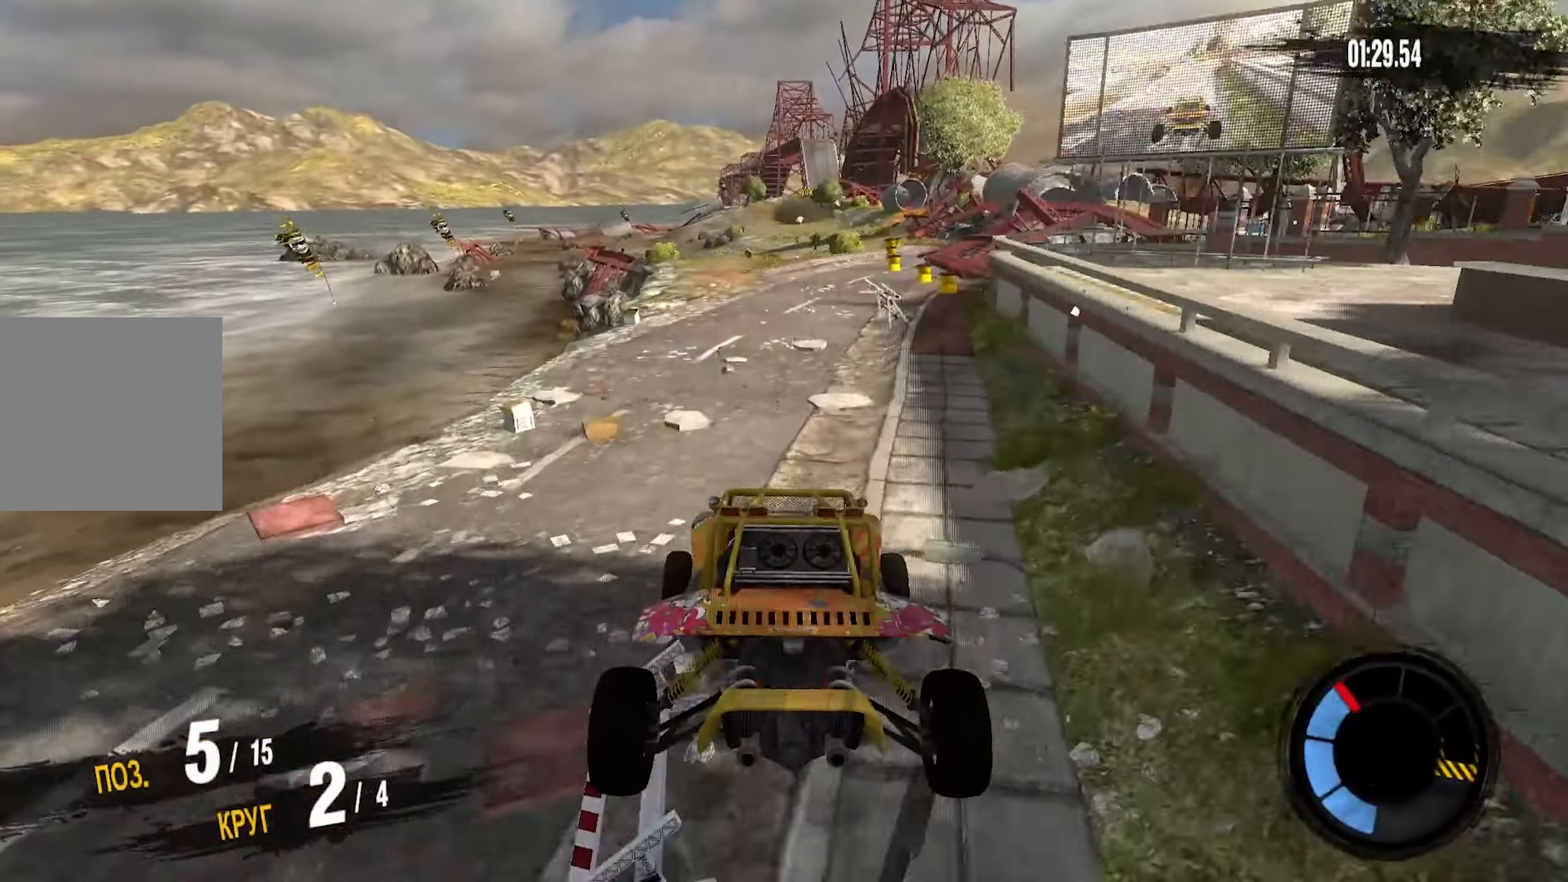
{"buttons": ["R2"], "left_stick": "center", "right_stick": "center", "events": [[67, "left_stick", "left"], [184, "R2", "down"], [217, "left_stick", "center"]]}
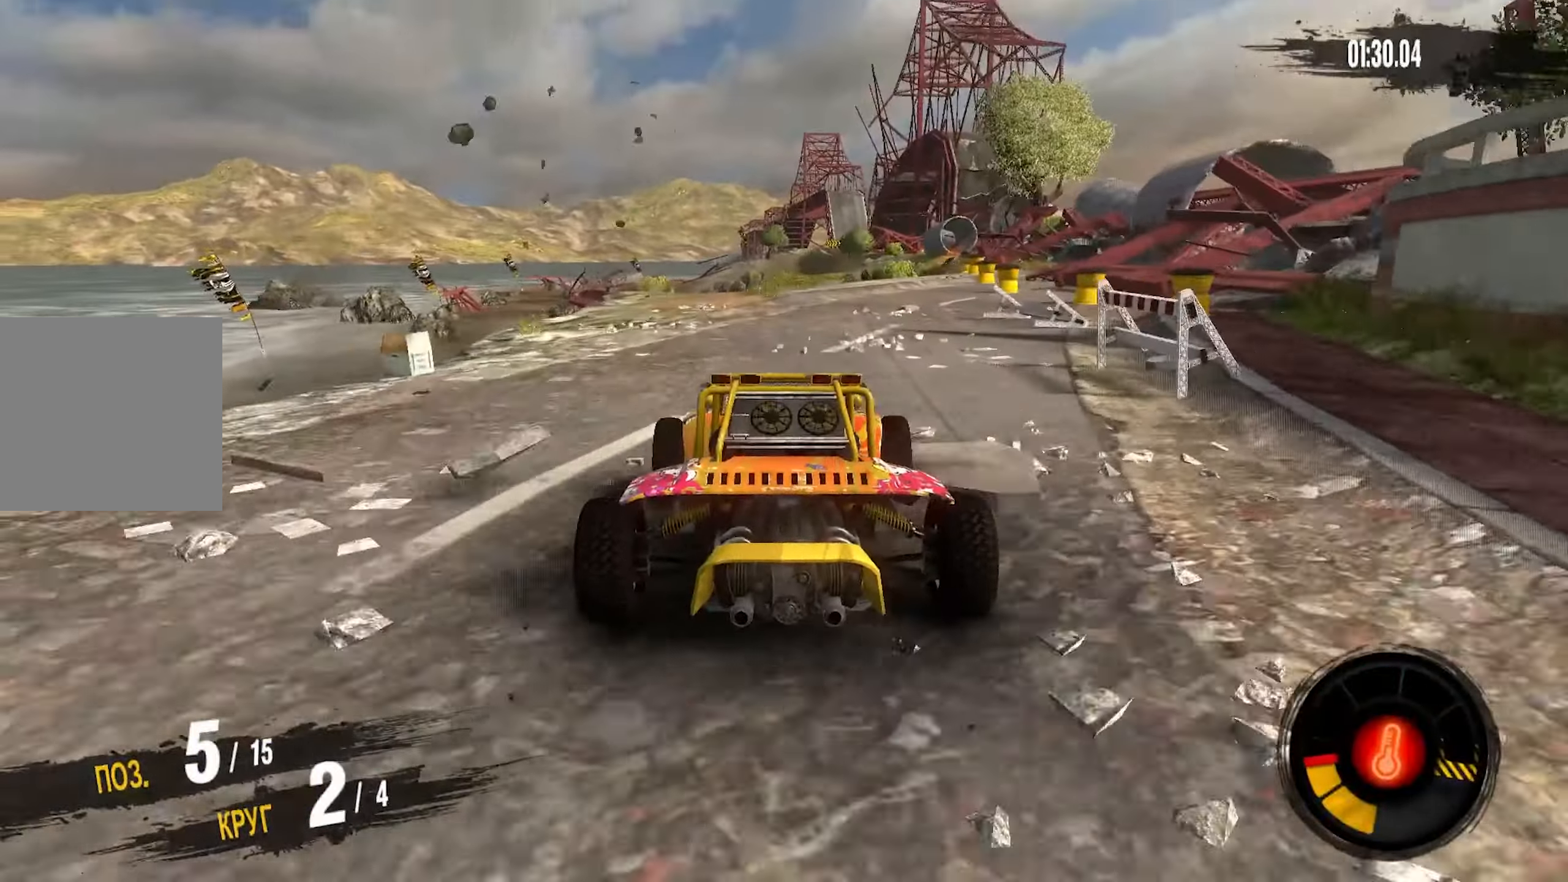
{"buttons": ["R2"], "left_stick": "right", "right_stick": "center", "events": [[167, "left_stick", "left"], [283, "left_stick", "center"], [500, "left_stick", "right"]]}
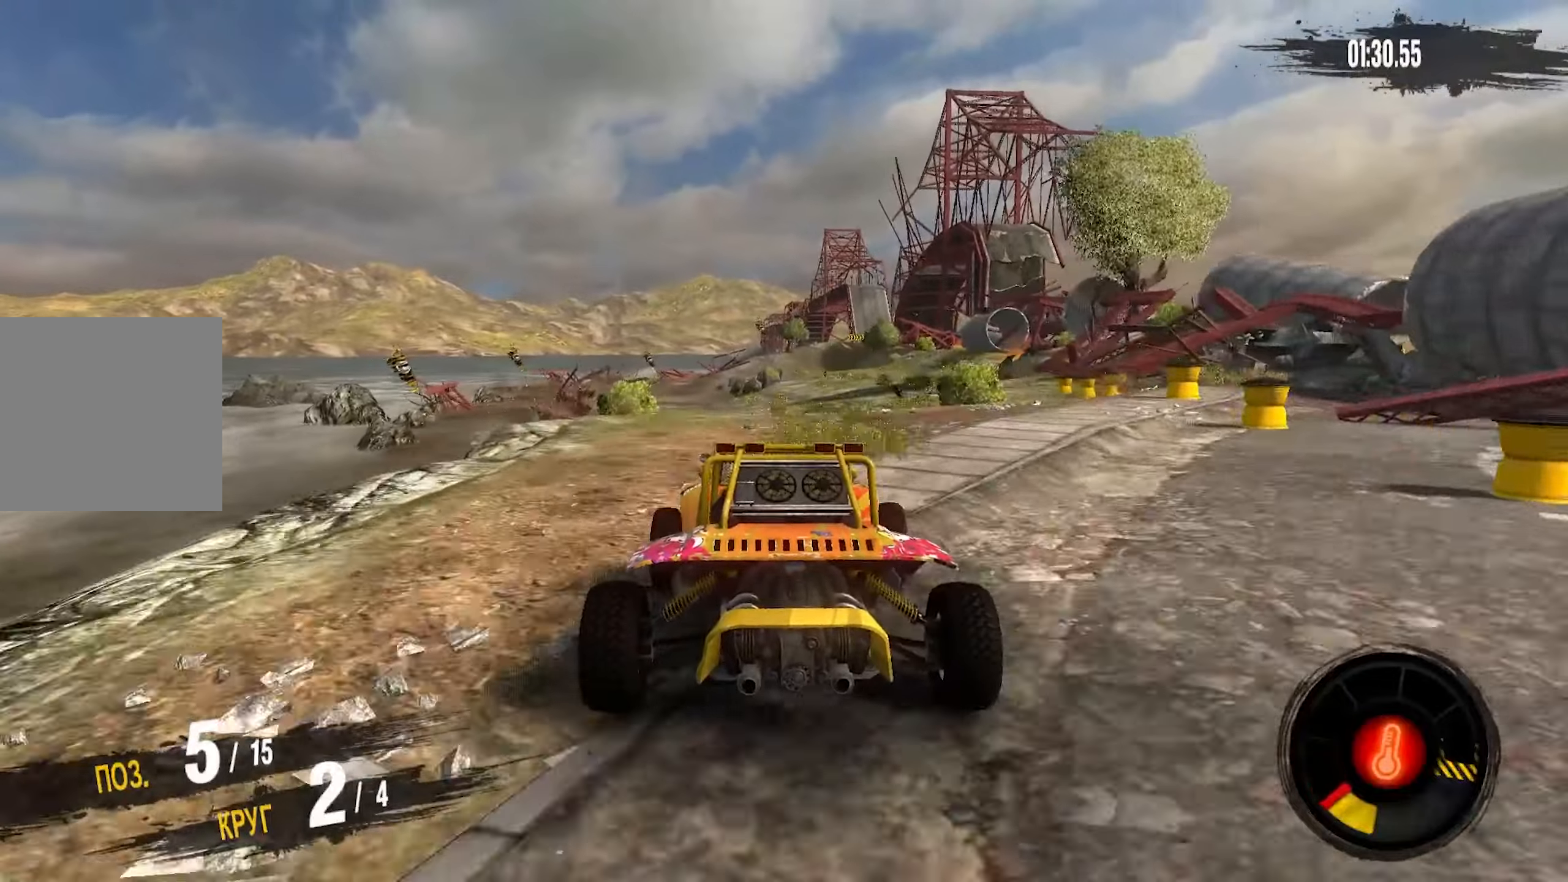
{"buttons": ["CROSS", "R2"], "left_stick": "center", "right_stick": "center", "events": [[83, "CROSS", "down"], [166, "left_stick", "center"]]}
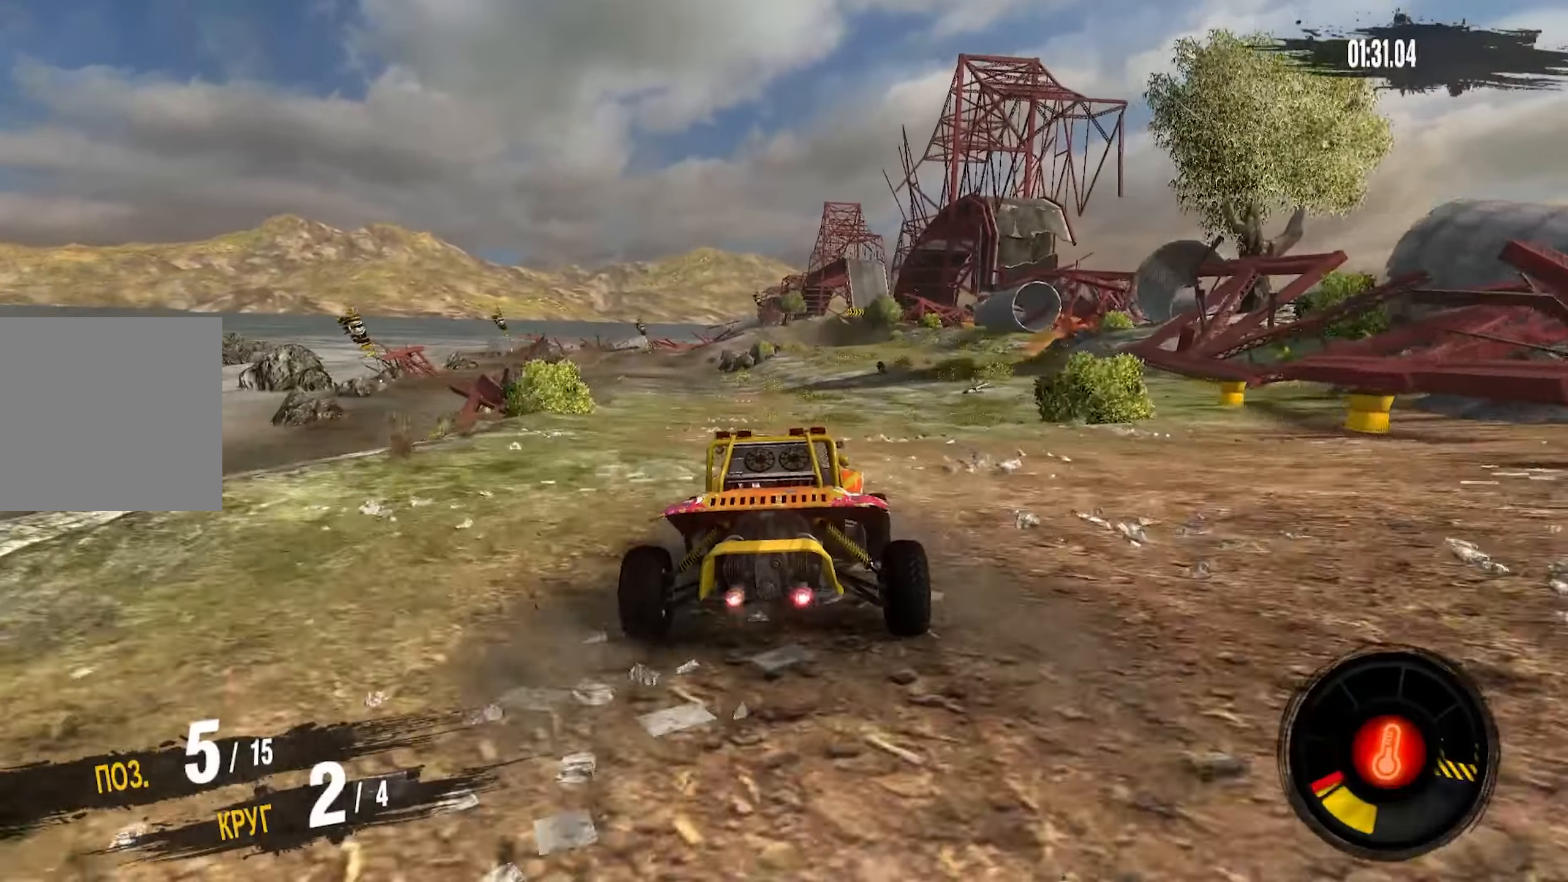
{"buttons": ["CROSS", "R2"], "left_stick": "center", "right_stick": "center", "events": []}
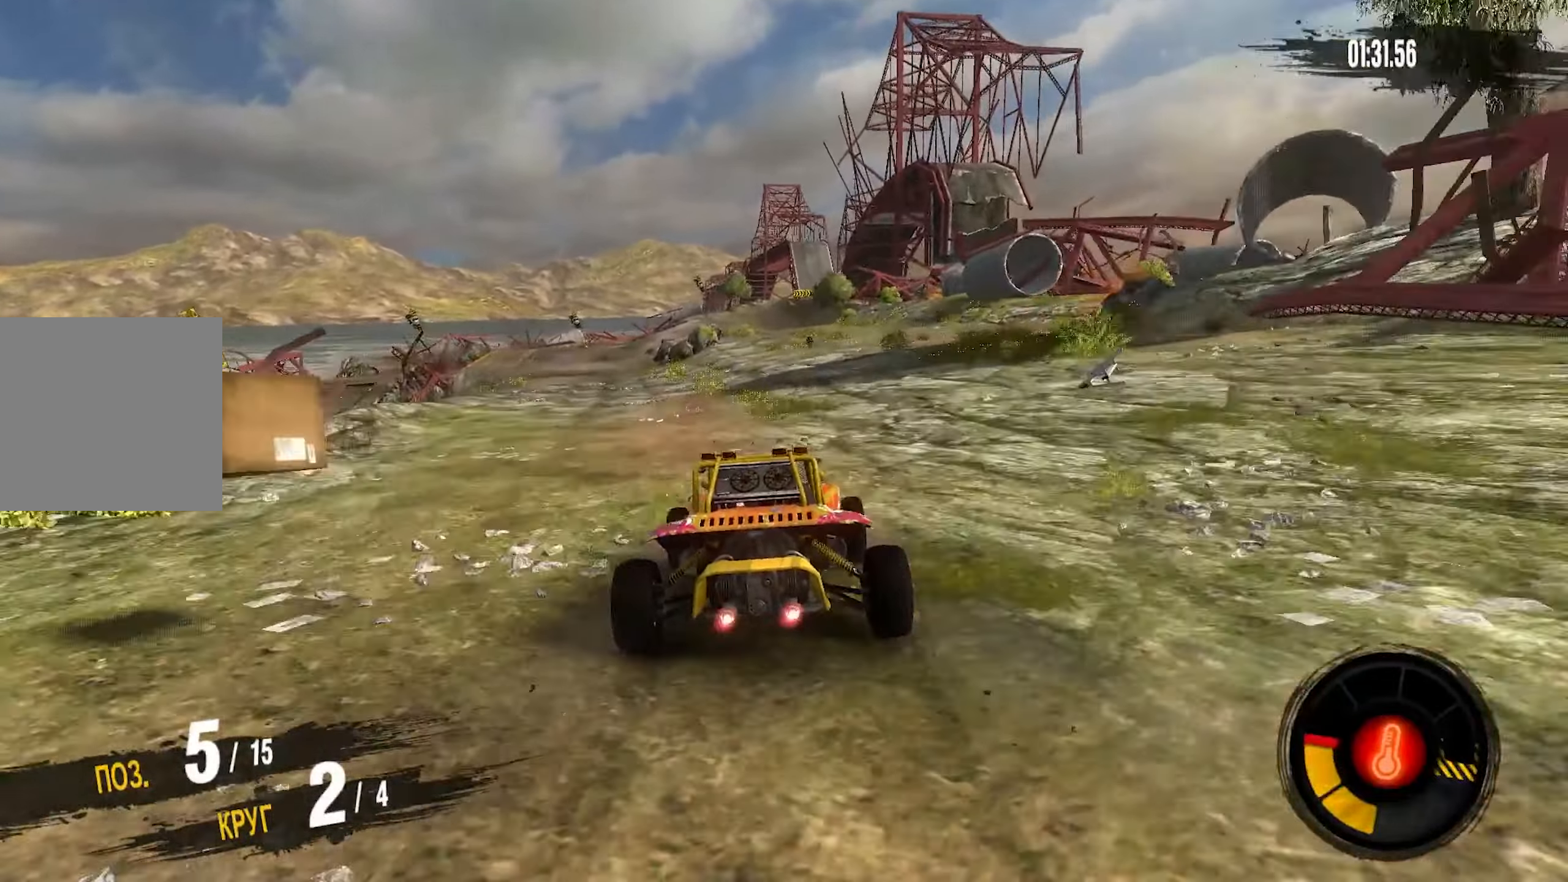
{"buttons": ["CROSS", "R2"], "left_stick": "center", "right_stick": "center", "events": []}
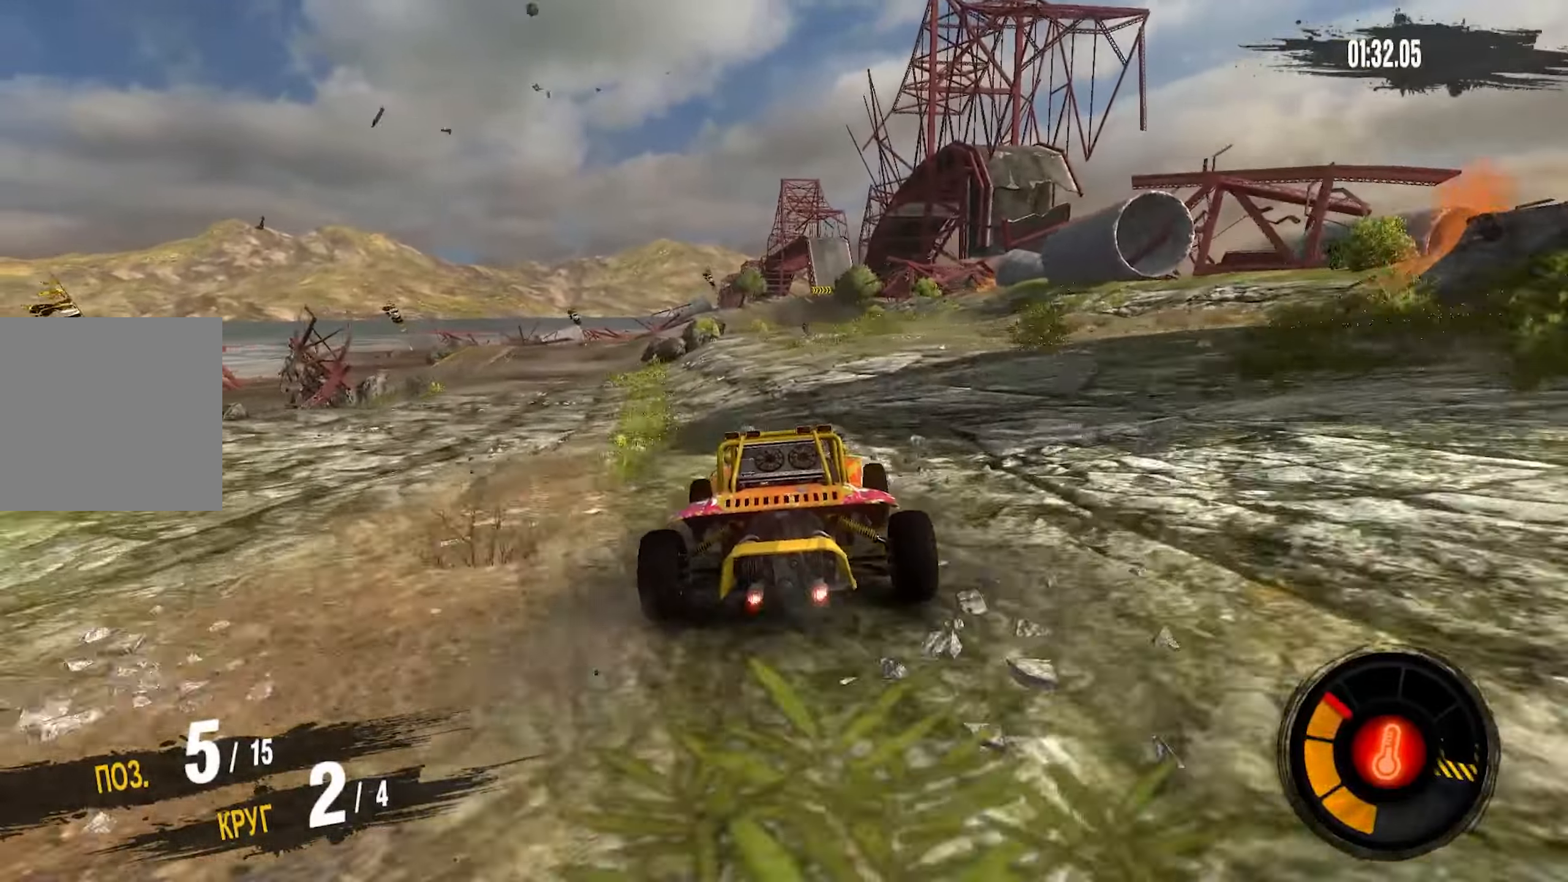
{"buttons": ["CROSS", "R2"], "left_stick": "center", "right_stick": "center", "events": []}
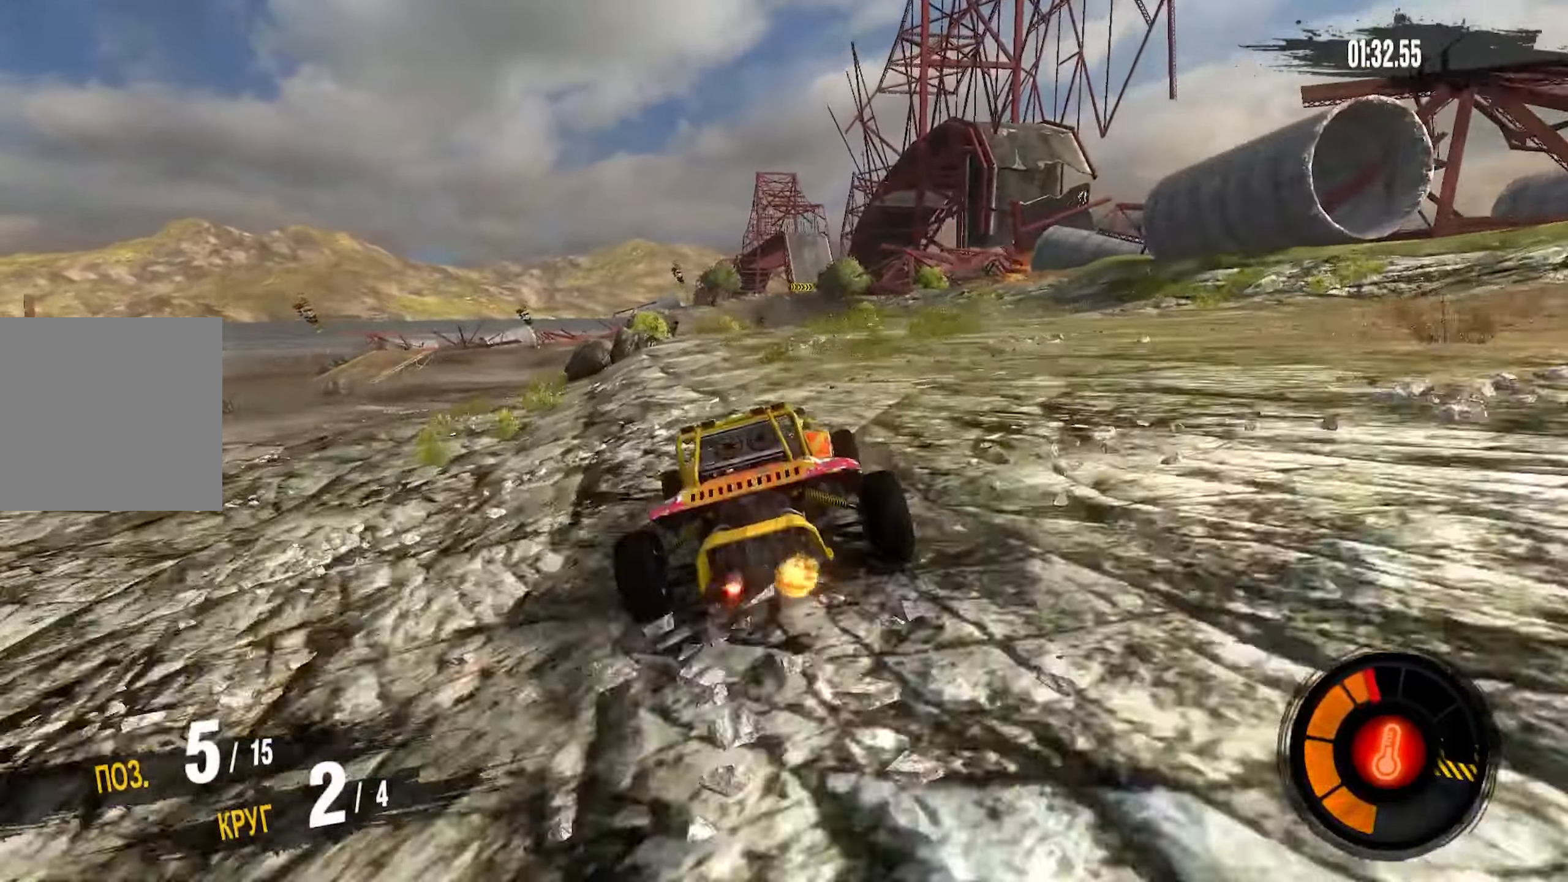
{"buttons": ["CROSS", "R2"], "left_stick": "center", "right_stick": "center", "events": []}
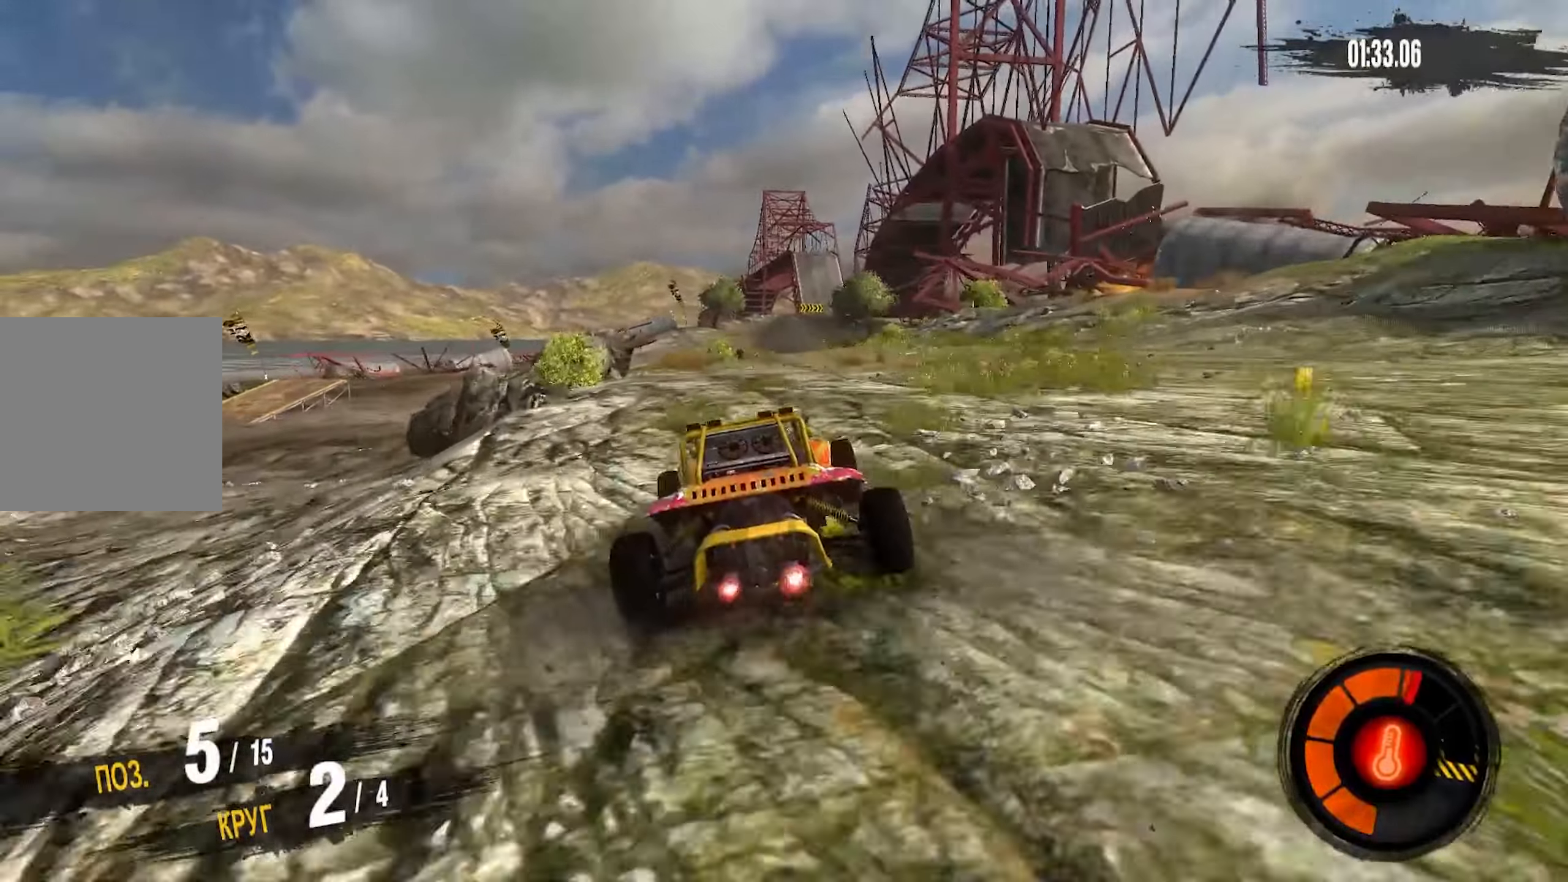
{"buttons": ["CROSS", "R2"], "left_stick": "center", "right_stick": "center", "events": []}
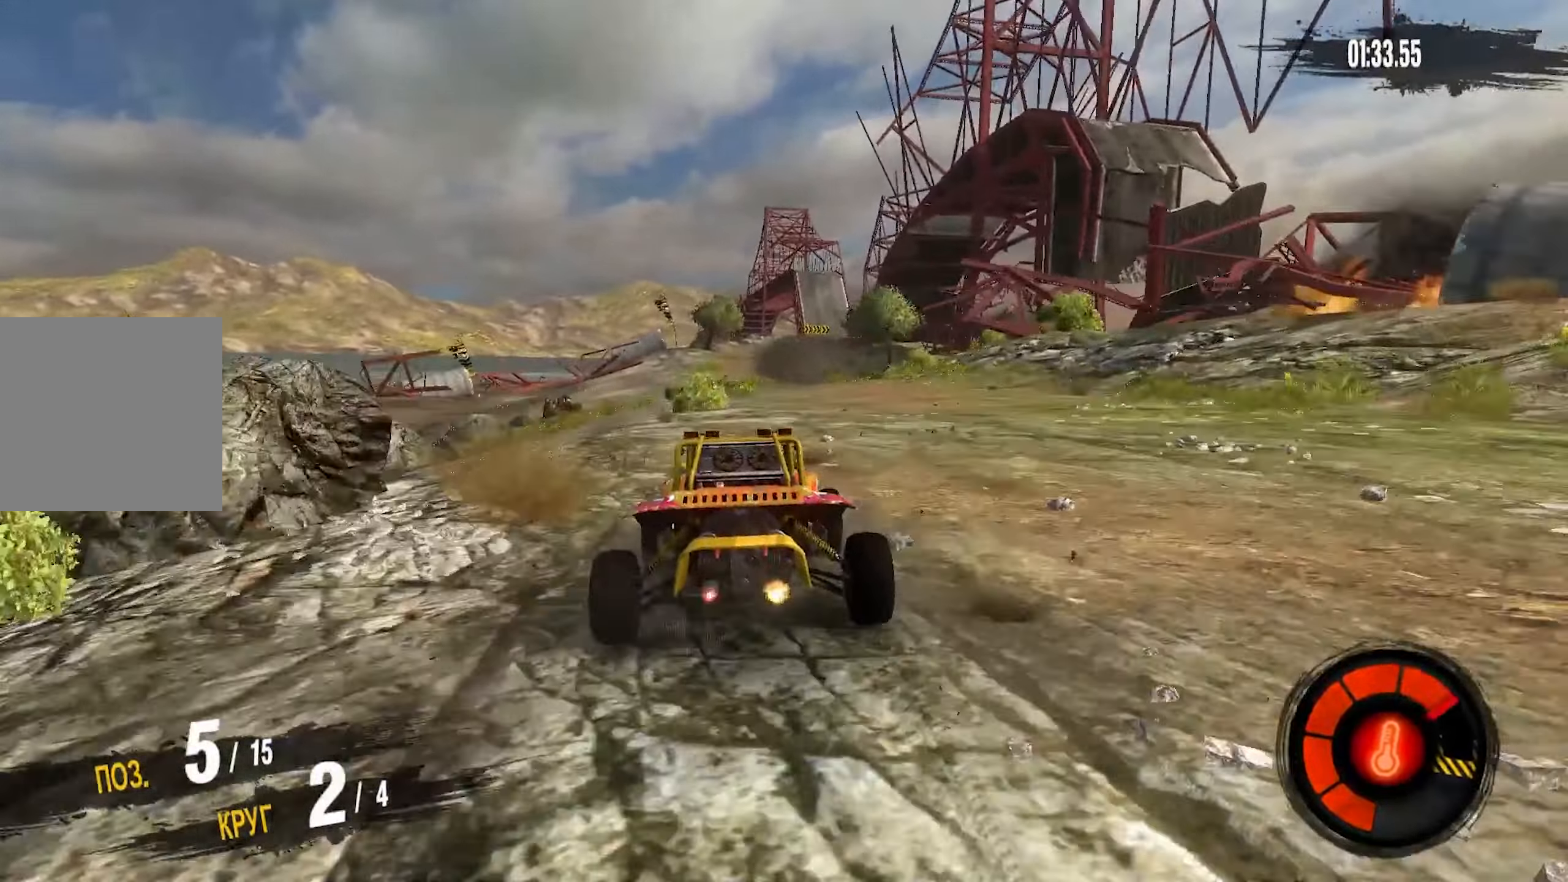
{"buttons": ["CROSS", "R2"], "left_stick": "center", "right_stick": "center", "events": []}
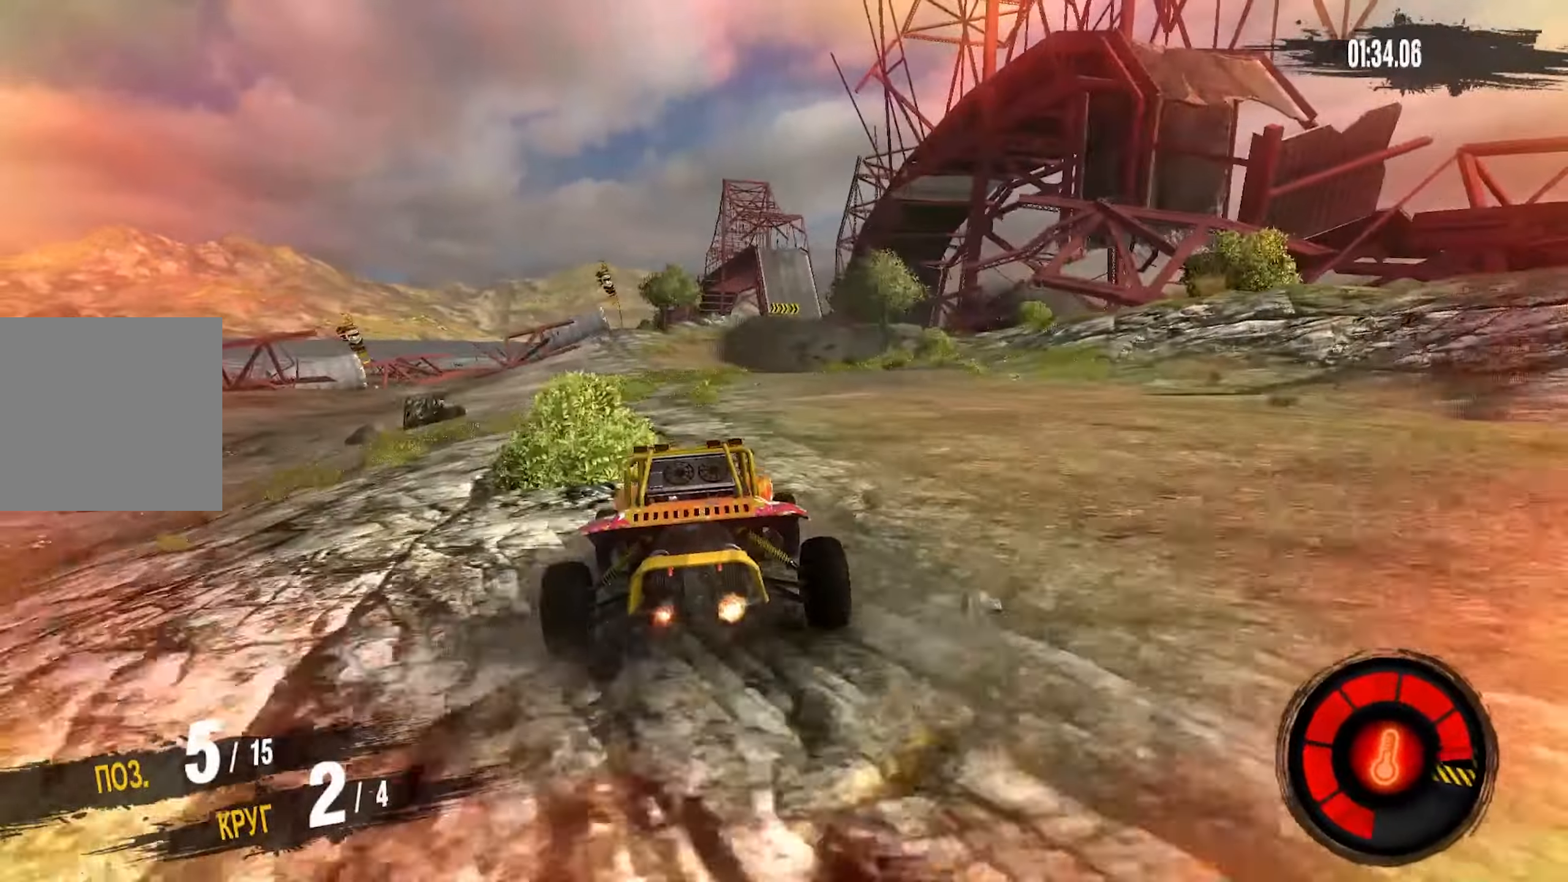
{"buttons": ["CROSS", "R2"], "left_stick": "center", "right_stick": "center", "events": []}
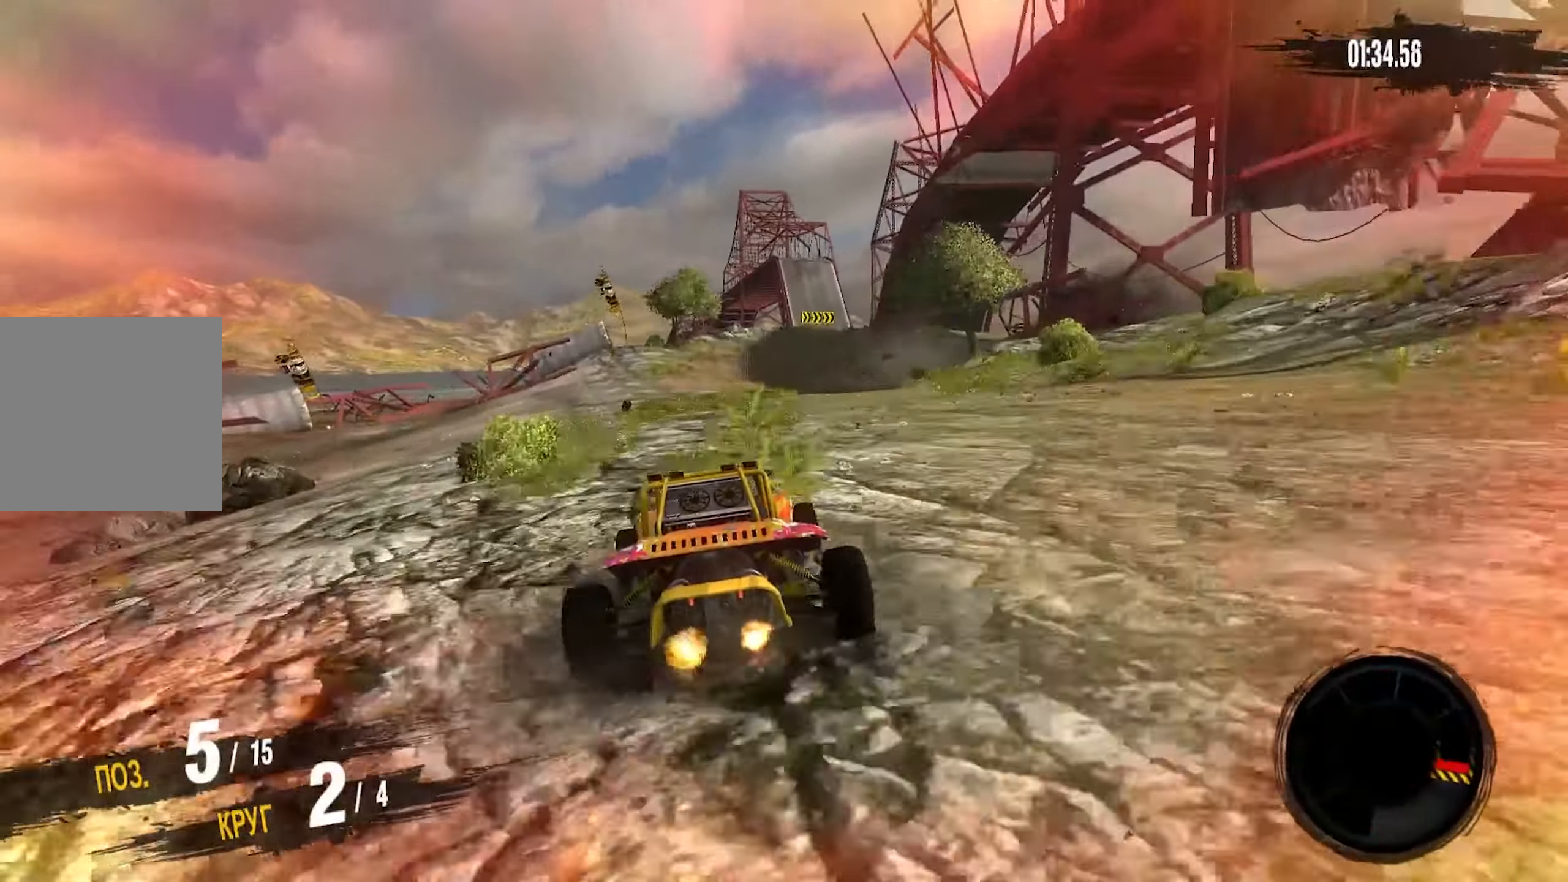
{"buttons": ["CROSS", "R2"], "left_stick": "center", "right_stick": "center", "events": []}
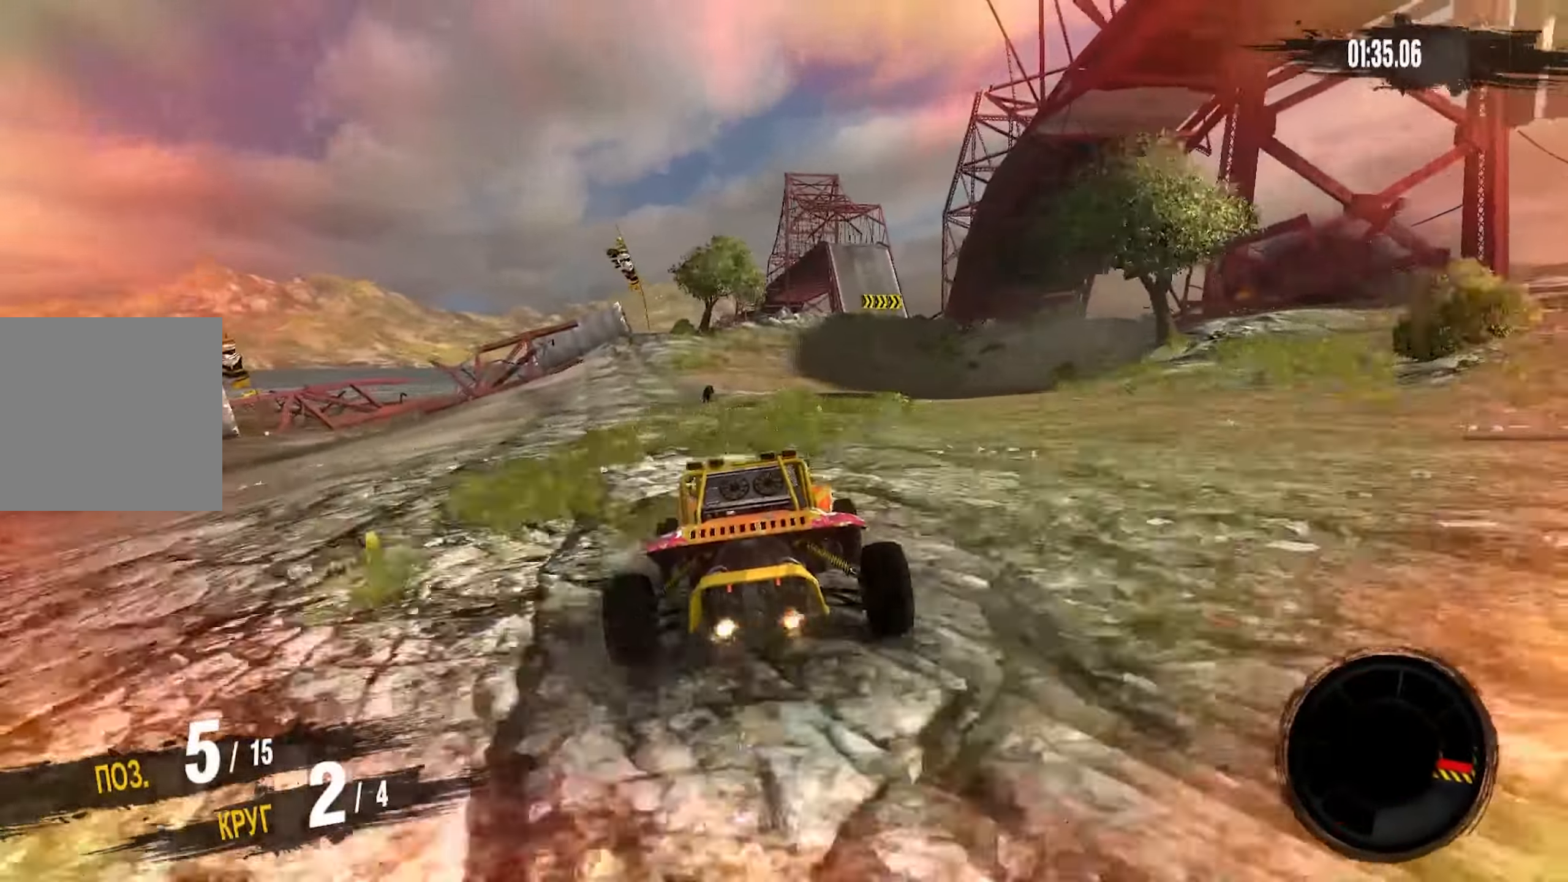
{"buttons": ["R2"], "left_stick": "right", "right_stick": "center", "events": [[33, "CROSS", "up"], [500, "left_stick", "right"]]}
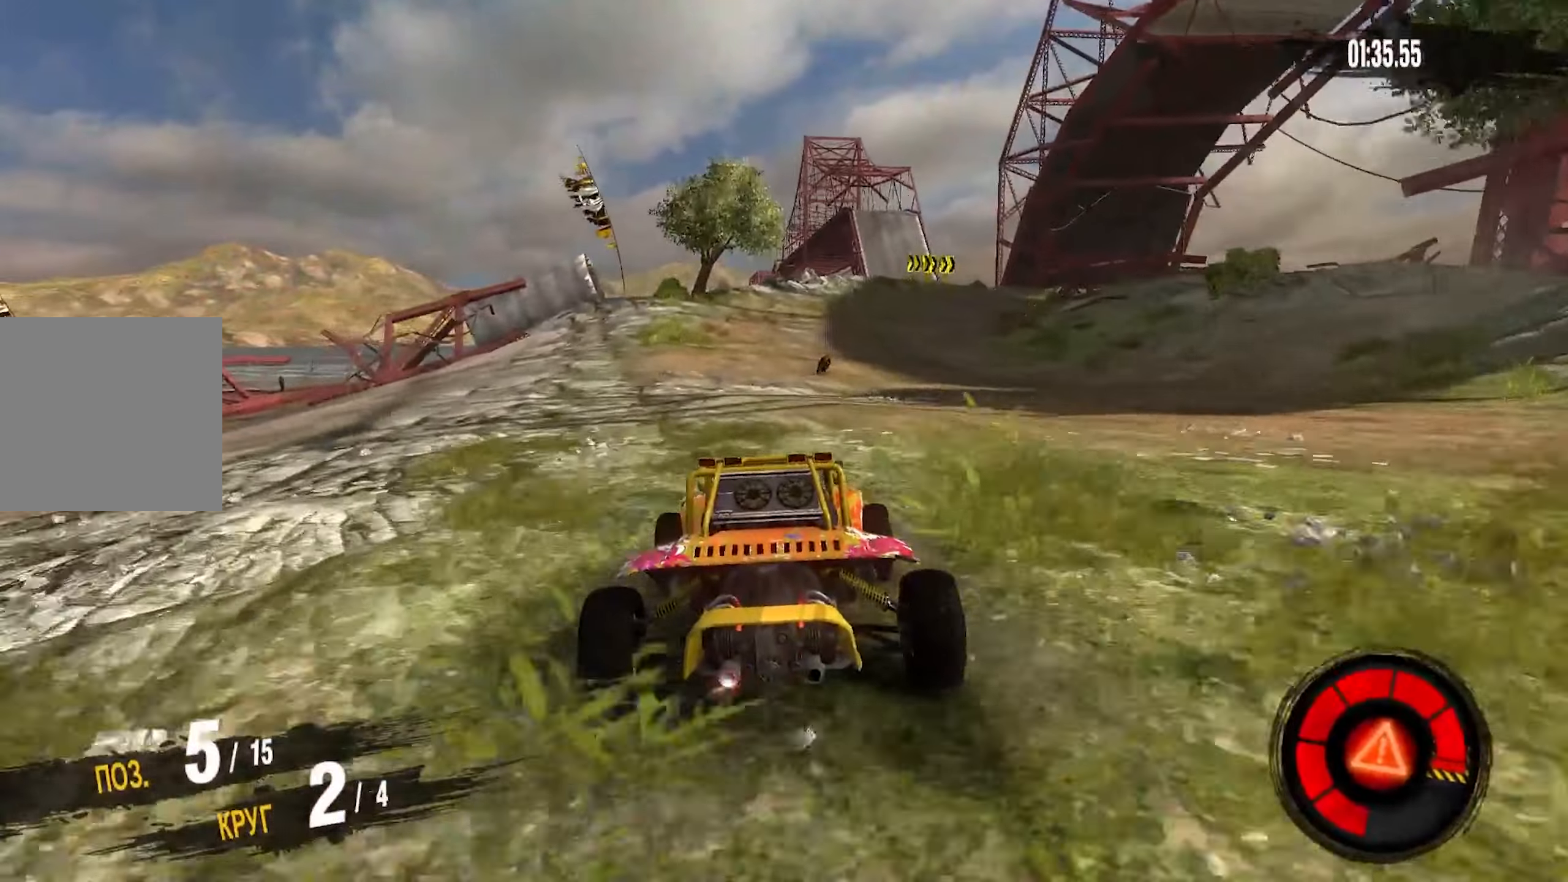
{"buttons": ["R2"], "left_stick": "right", "right_stick": "center", "events": []}
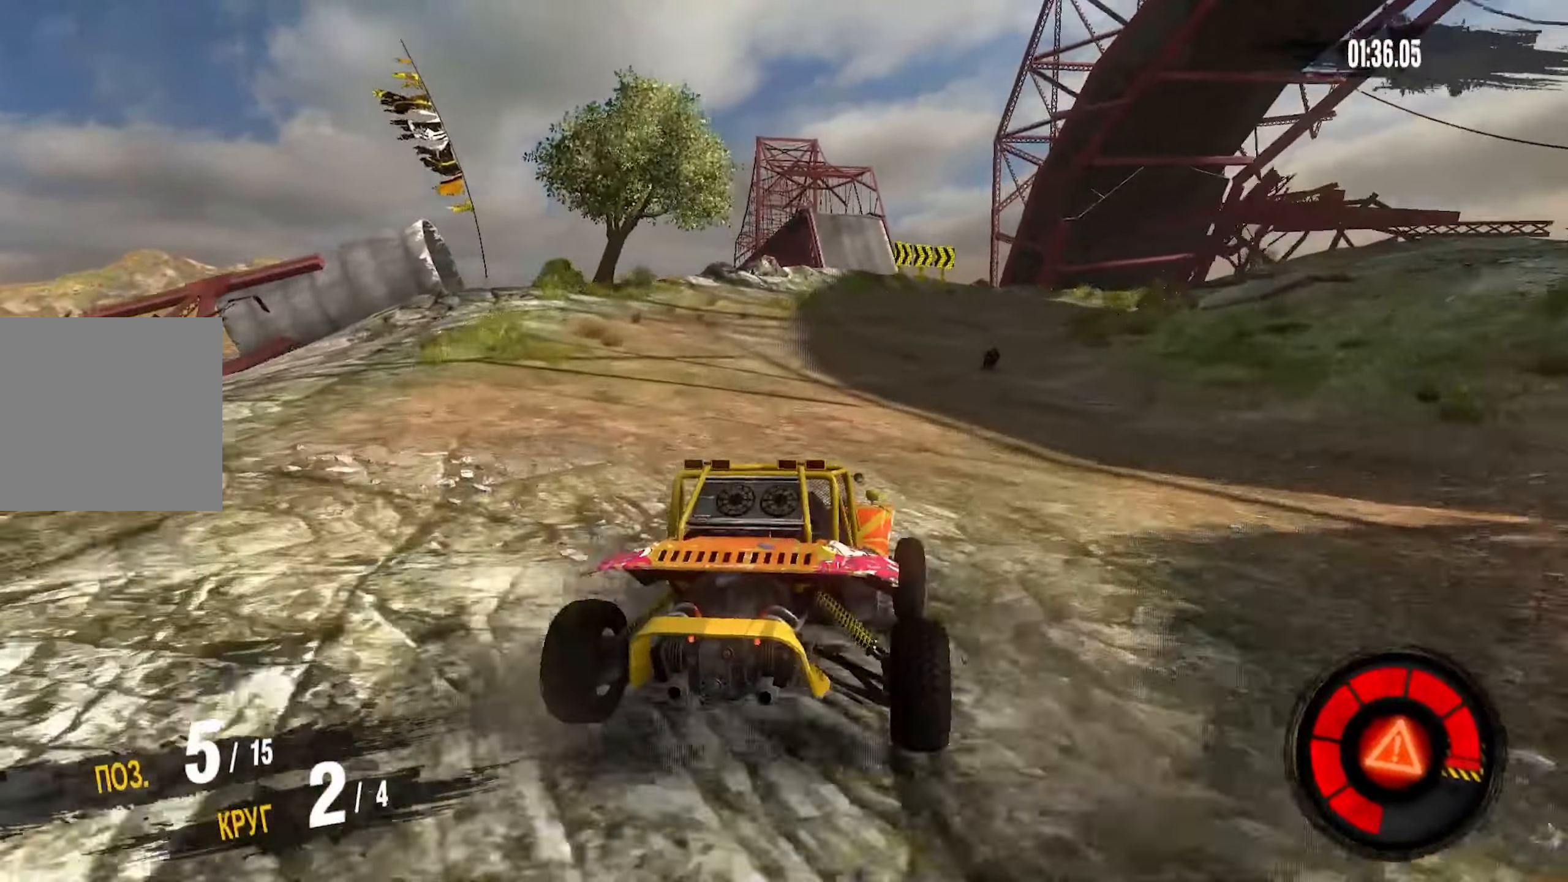
{"buttons": ["R2"], "left_stick": "right", "right_stick": "center", "events": []}
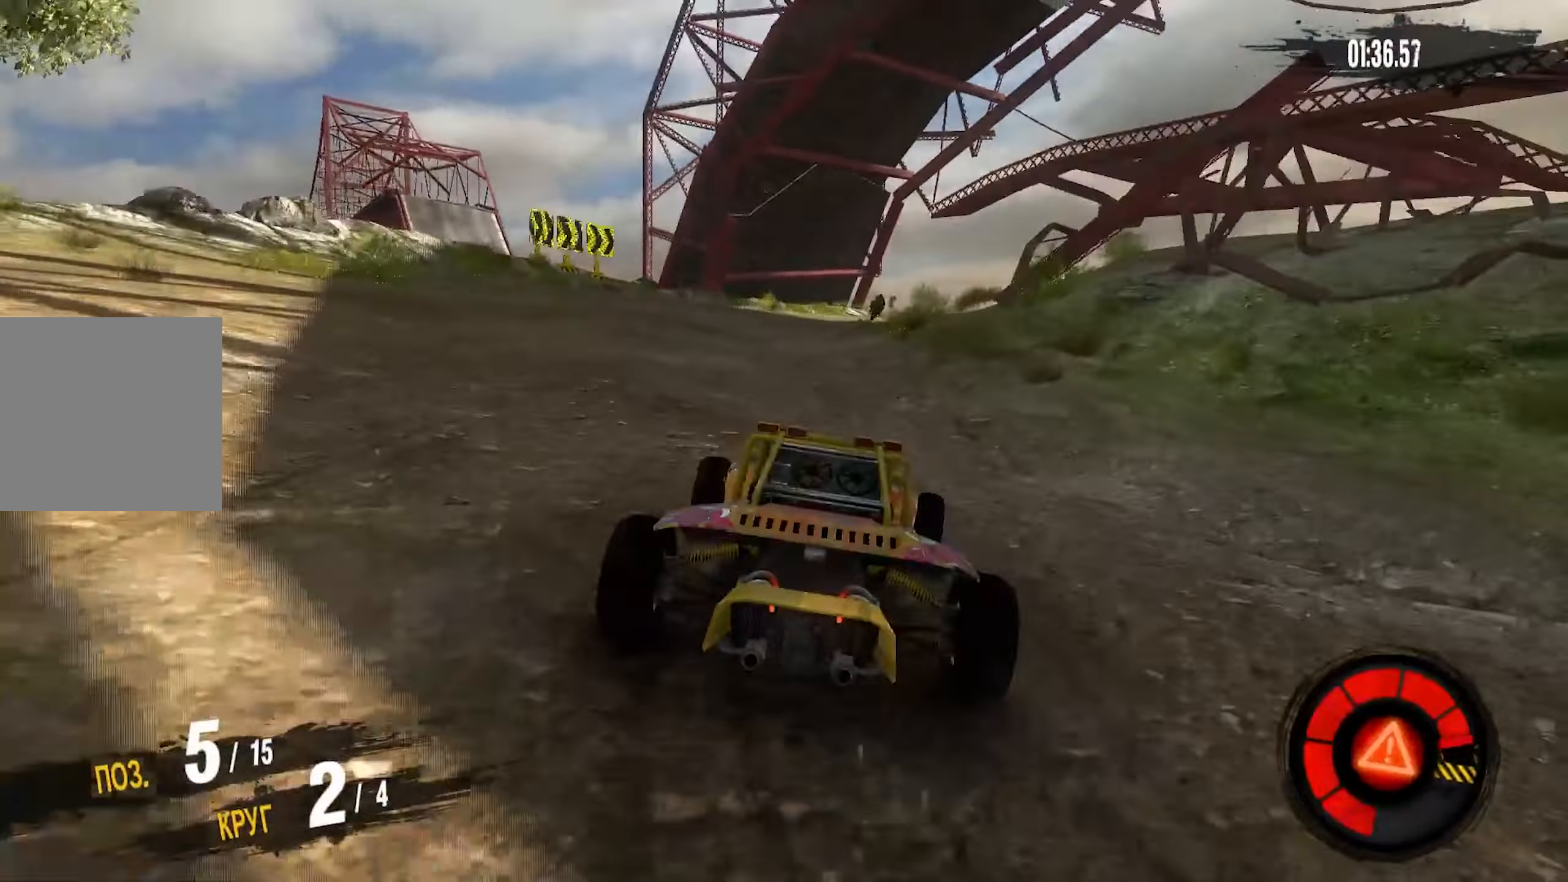
{"buttons": ["R2"], "left_stick": "right", "right_stick": "center", "events": []}
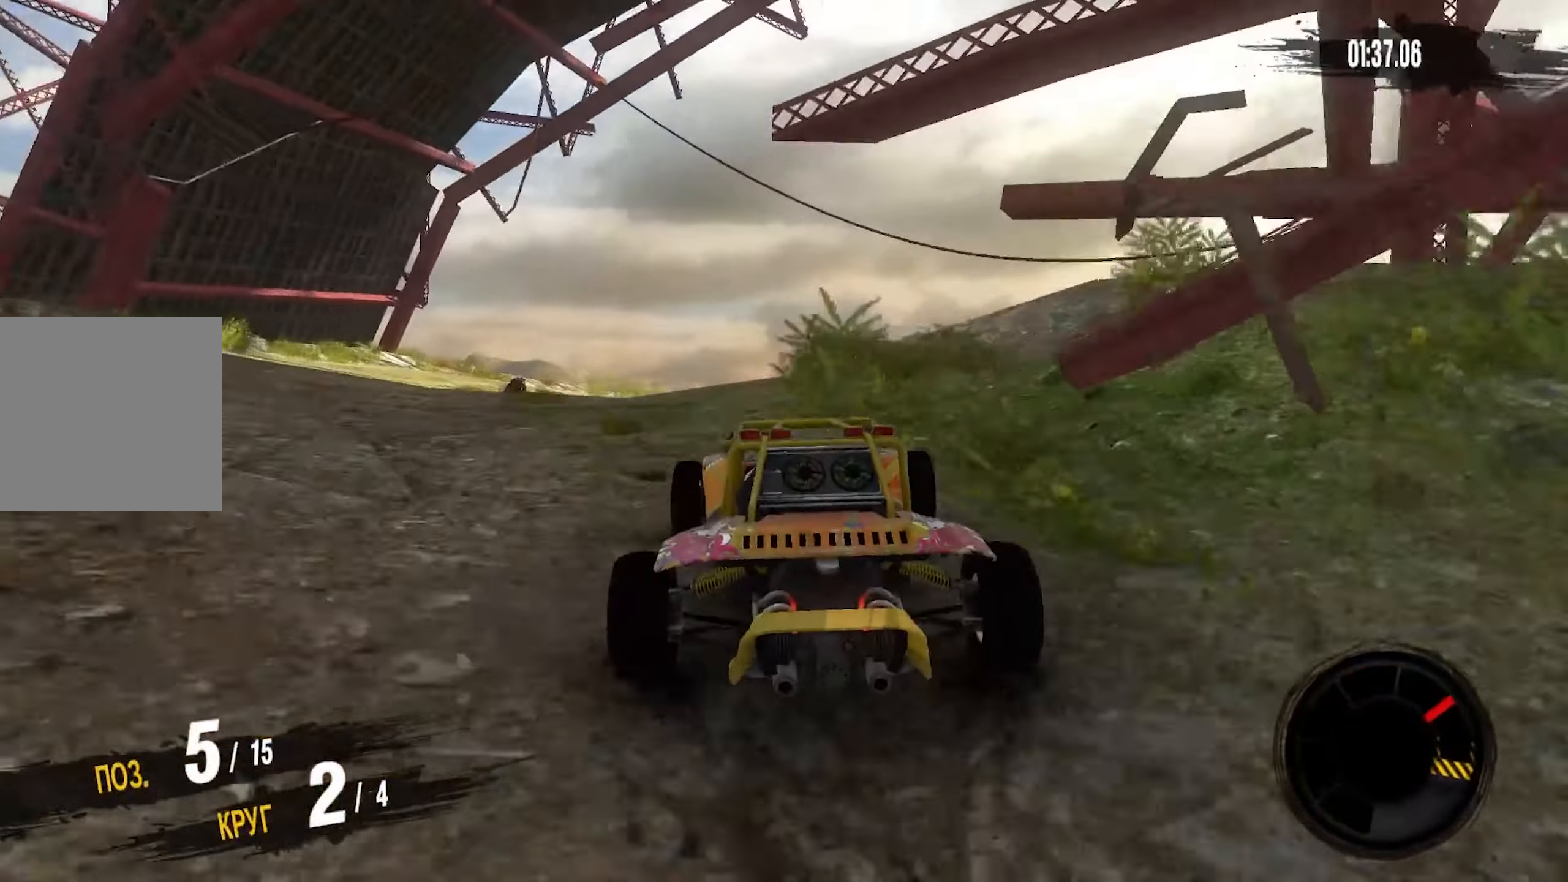
{"buttons": ["R2"], "left_stick": "right", "right_stick": "center", "events": []}
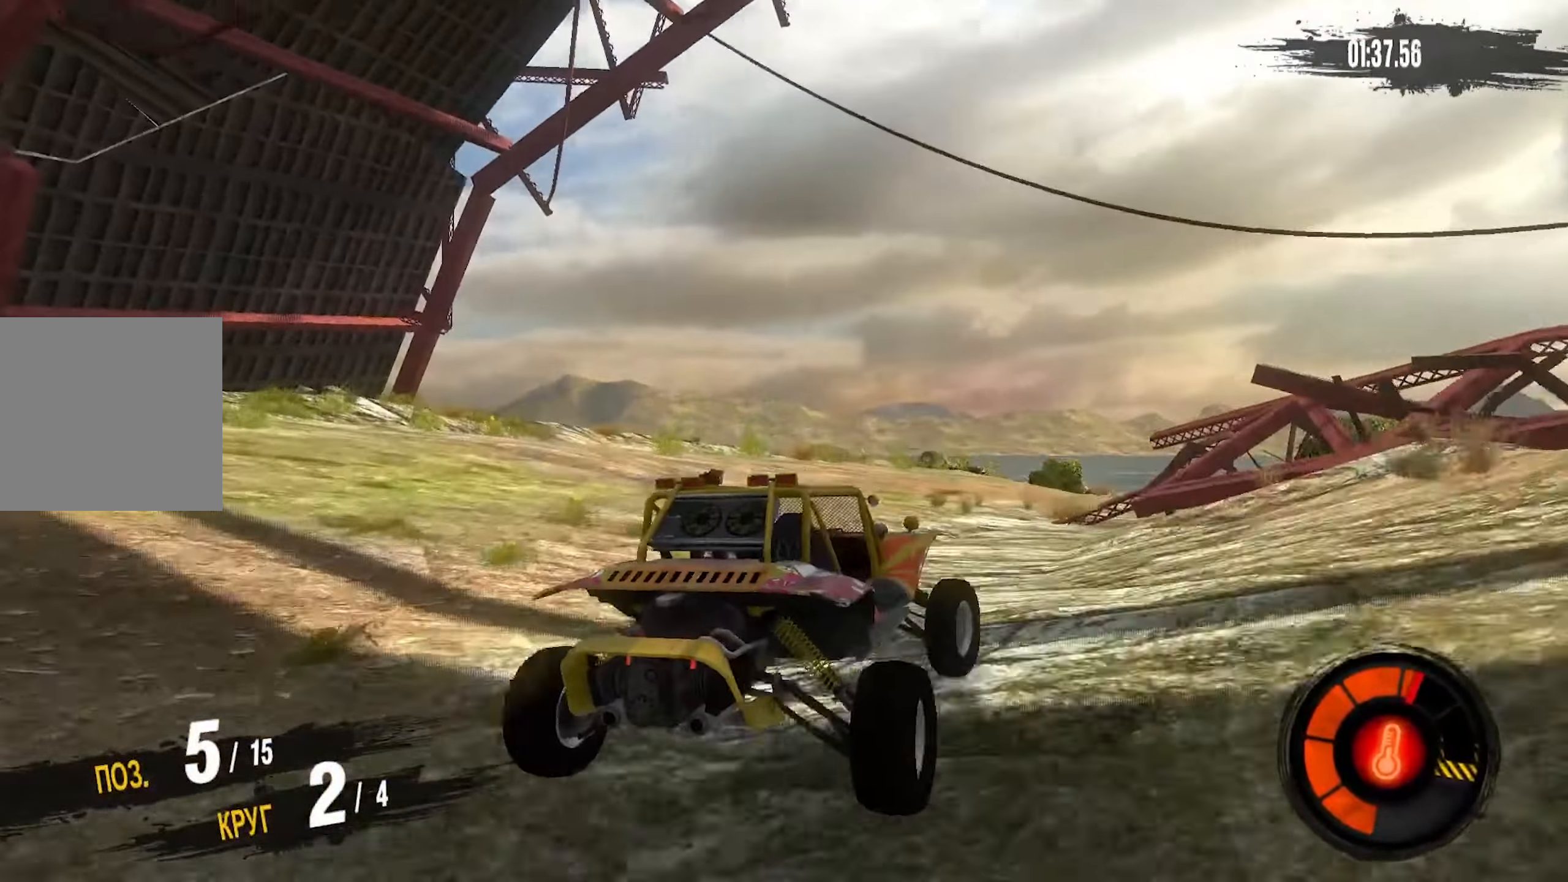
{"buttons": ["R2"], "left_stick": "right", "right_stick": "center", "events": []}
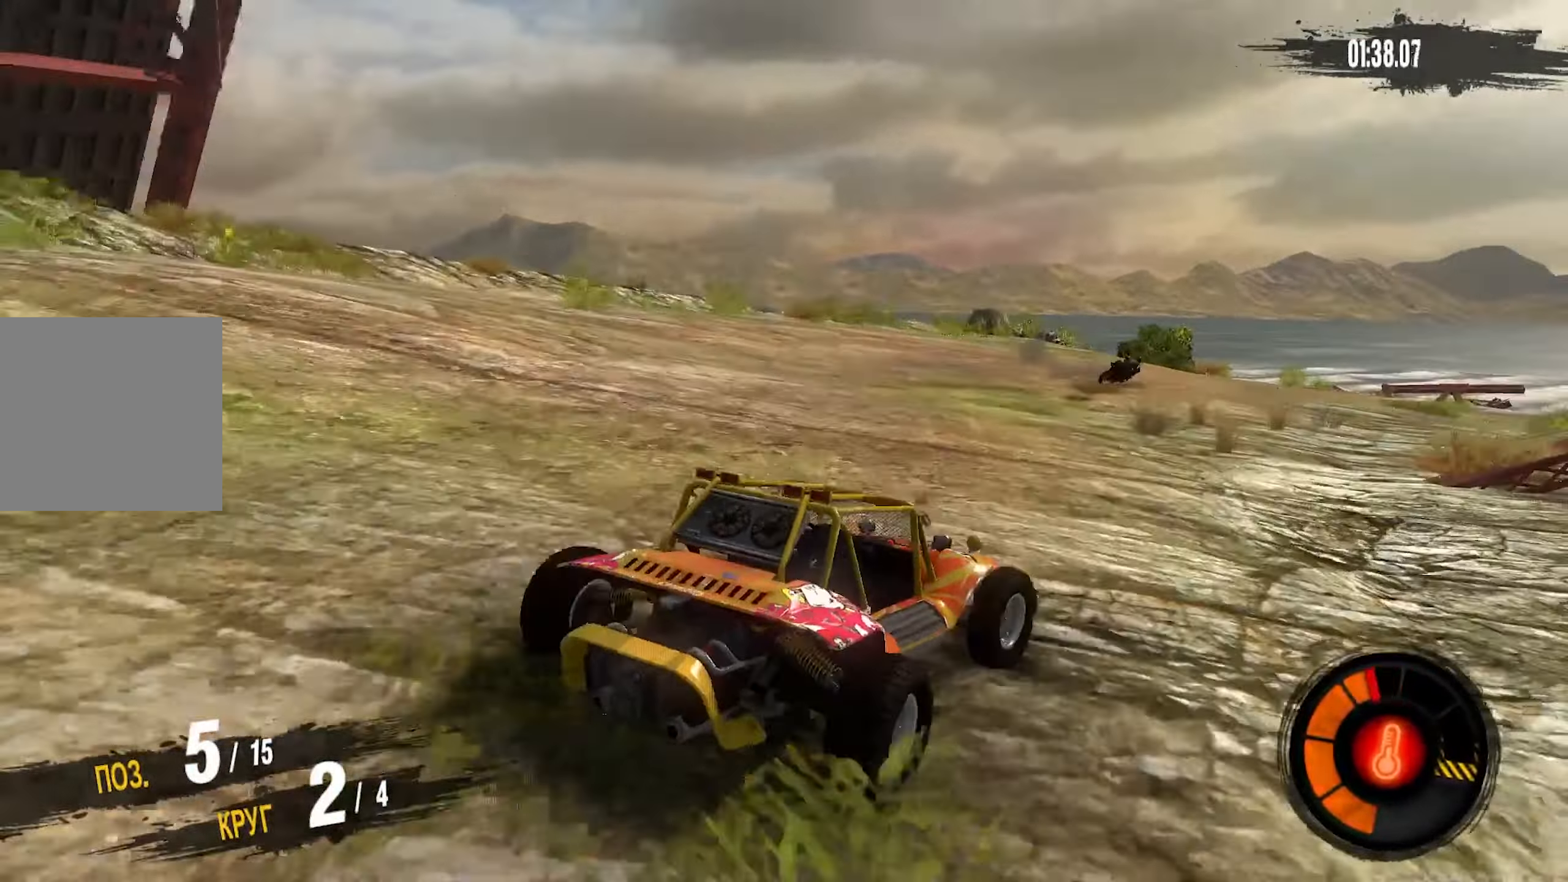
{"buttons": ["CROSS", "R2"], "left_stick": "center", "right_stick": "center", "events": [[317, "CROSS", "down"], [400, "left_stick", "center"]]}
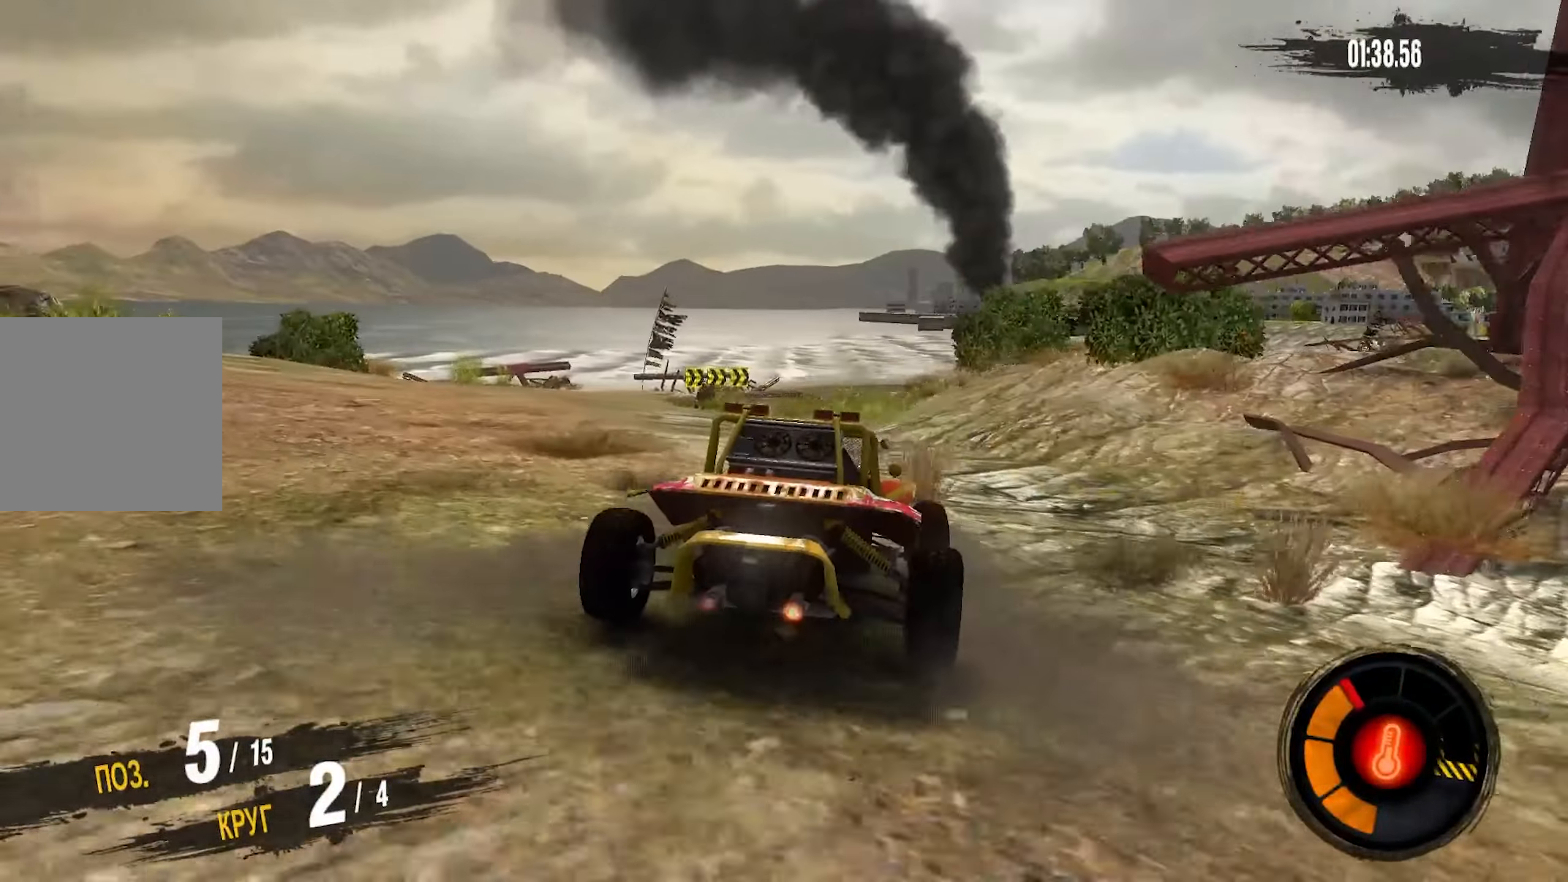
{"buttons": ["CROSS", "R2"], "left_stick": "left", "right_stick": "center", "events": [[167, "left_stick", "left"]]}
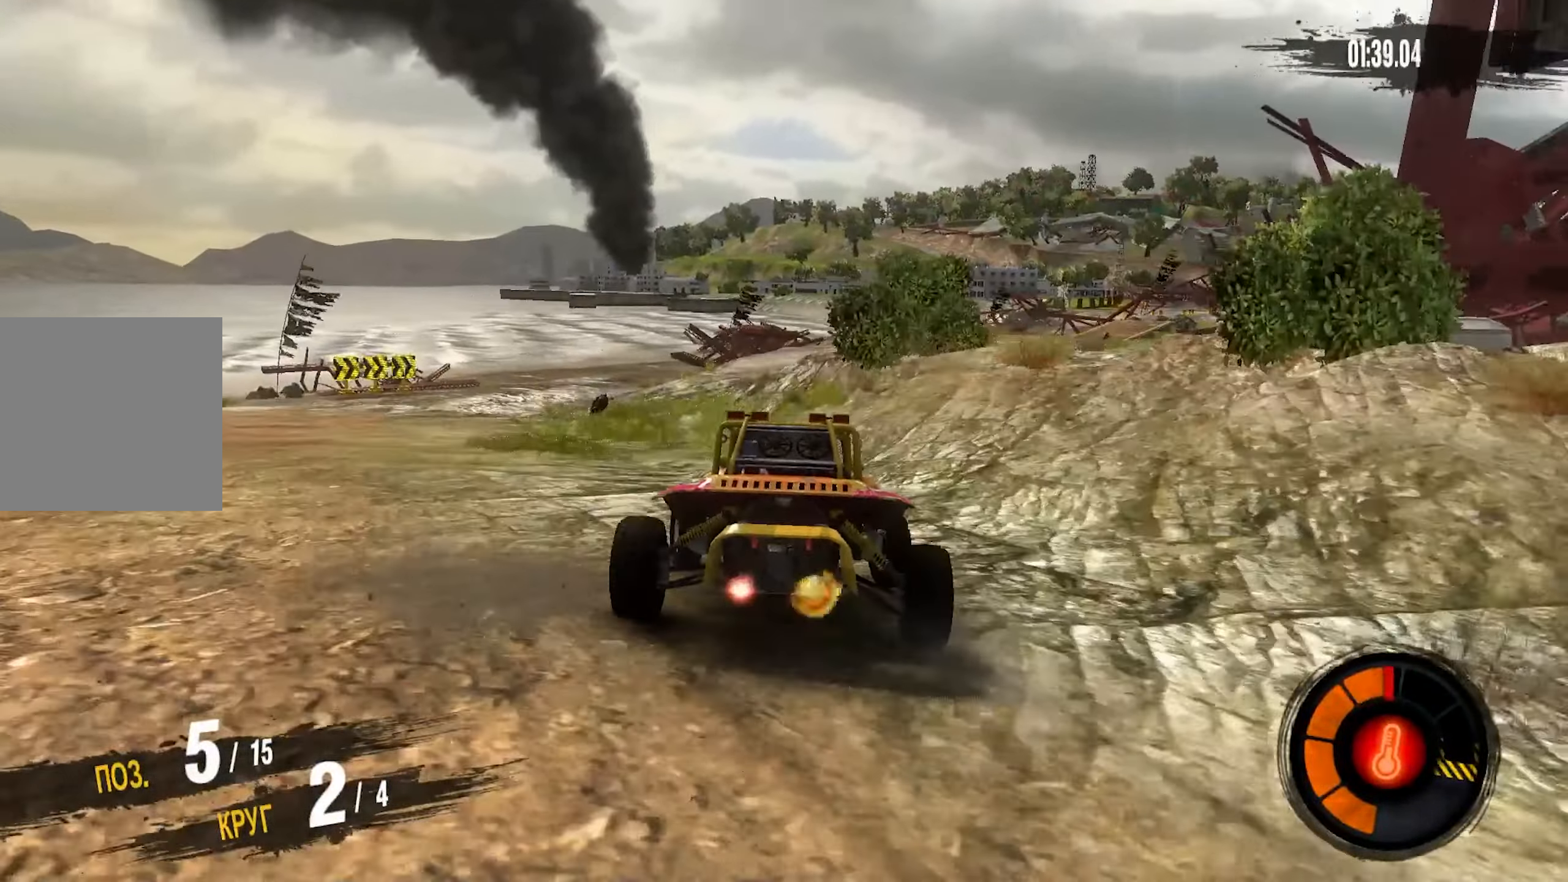
{"buttons": ["CROSS", "R2"], "left_stick": "right", "right_stick": "center", "events": [[67, "left_stick", "center"], [417, "left_stick", "right"]]}
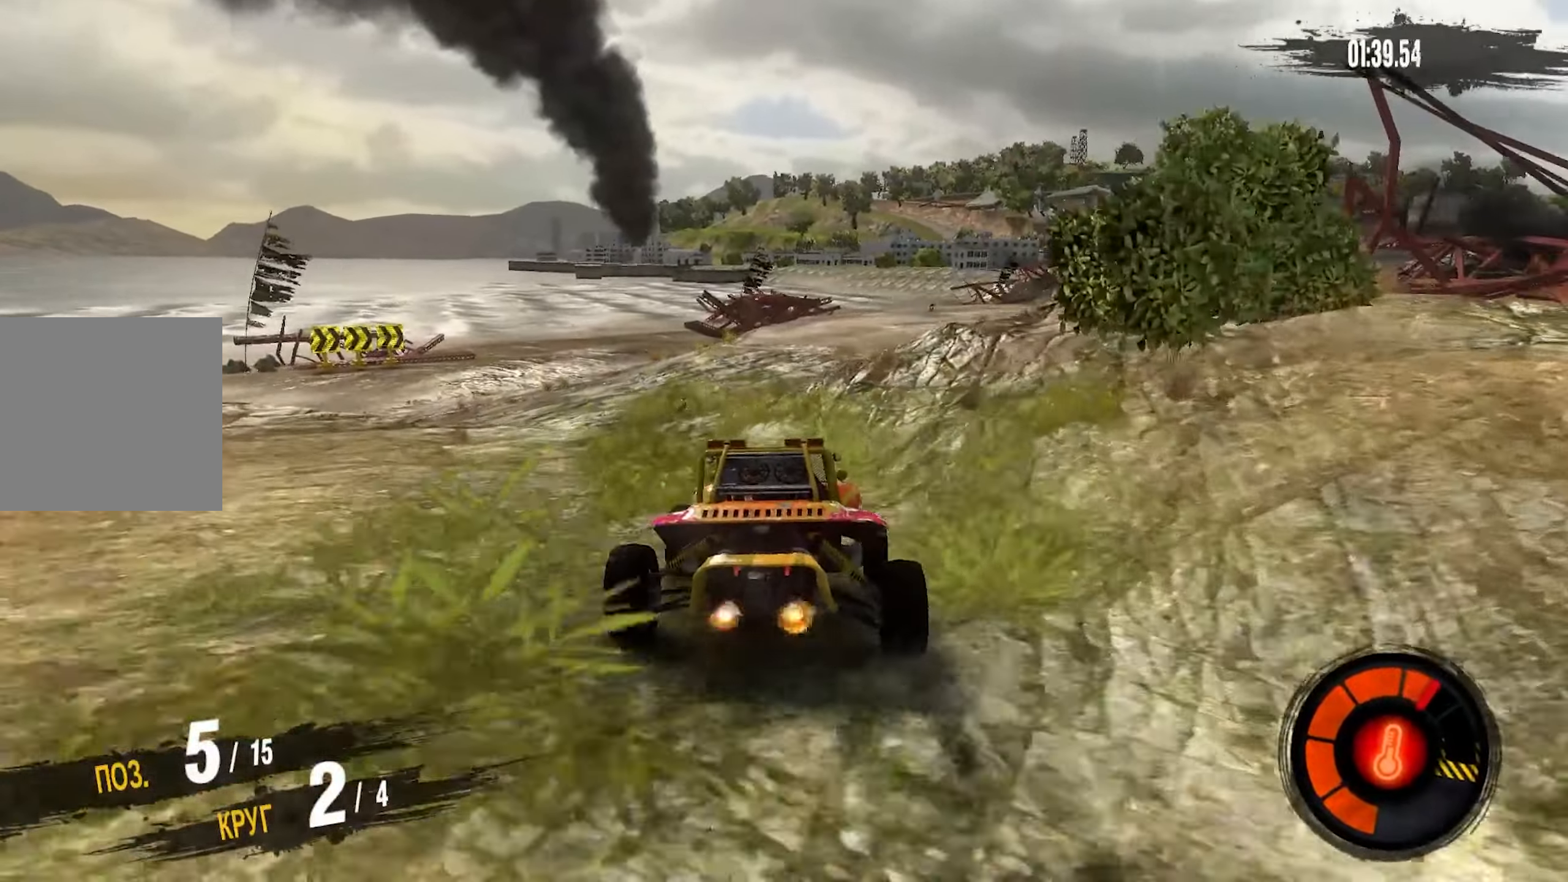
{"buttons": [], "left_stick": "center", "right_stick": "center", "events": [[183, "left_stick", "center"], [250, "left_stick", "right"], [383, "CROSS", "up"], [450, "R2", "up"], [483, "left_stick", "center"]]}
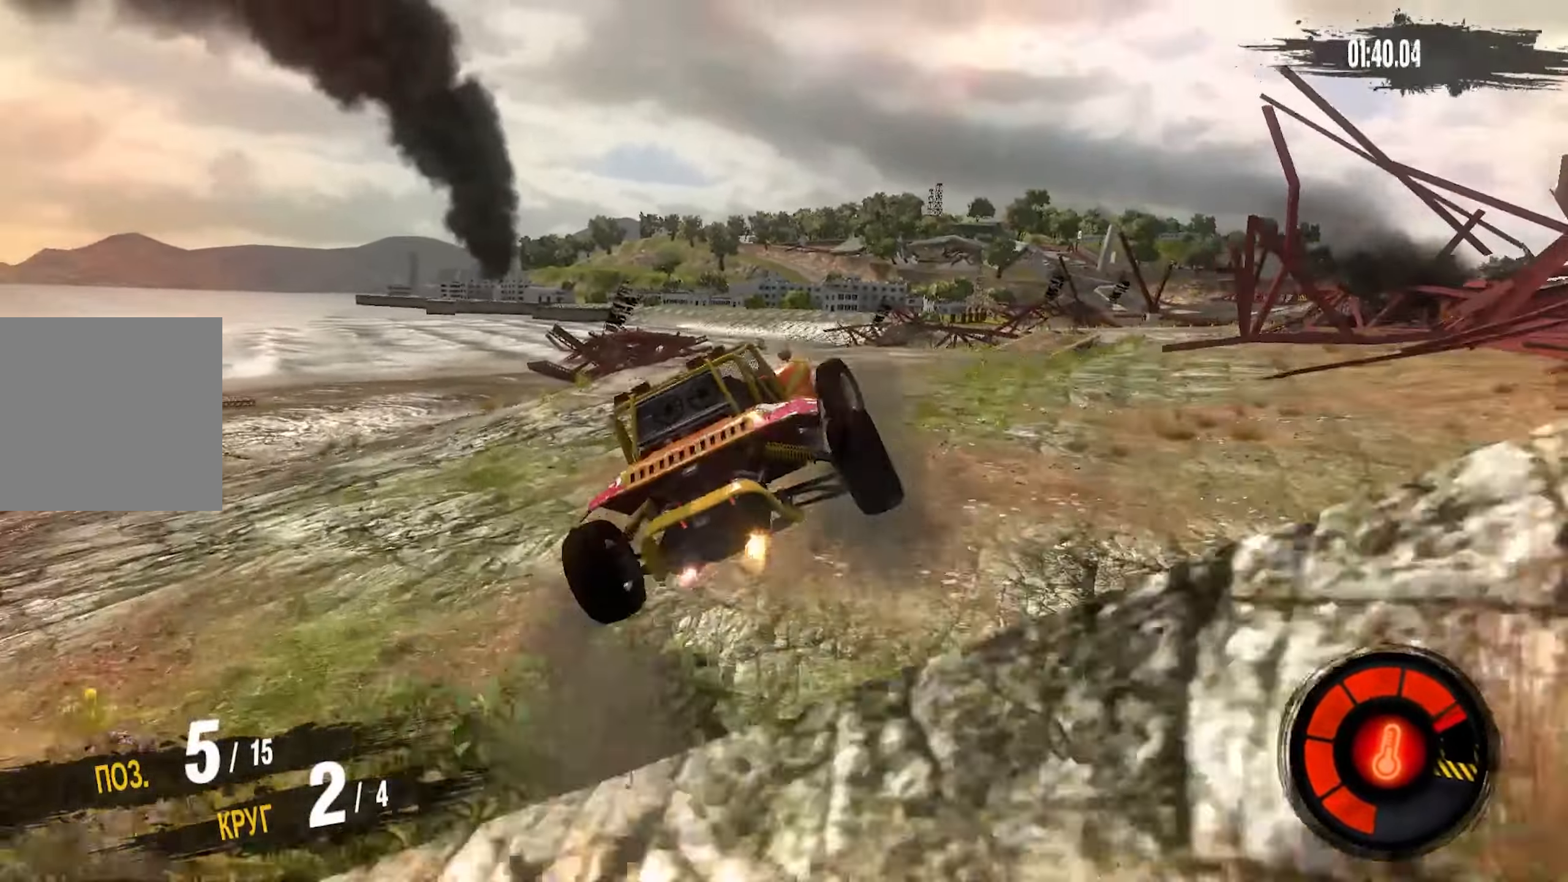
{"buttons": [], "left_stick": "up-right", "right_stick": "center", "events": [[217, "left_stick", "right"], [417, "left_stick", "up-right"]]}